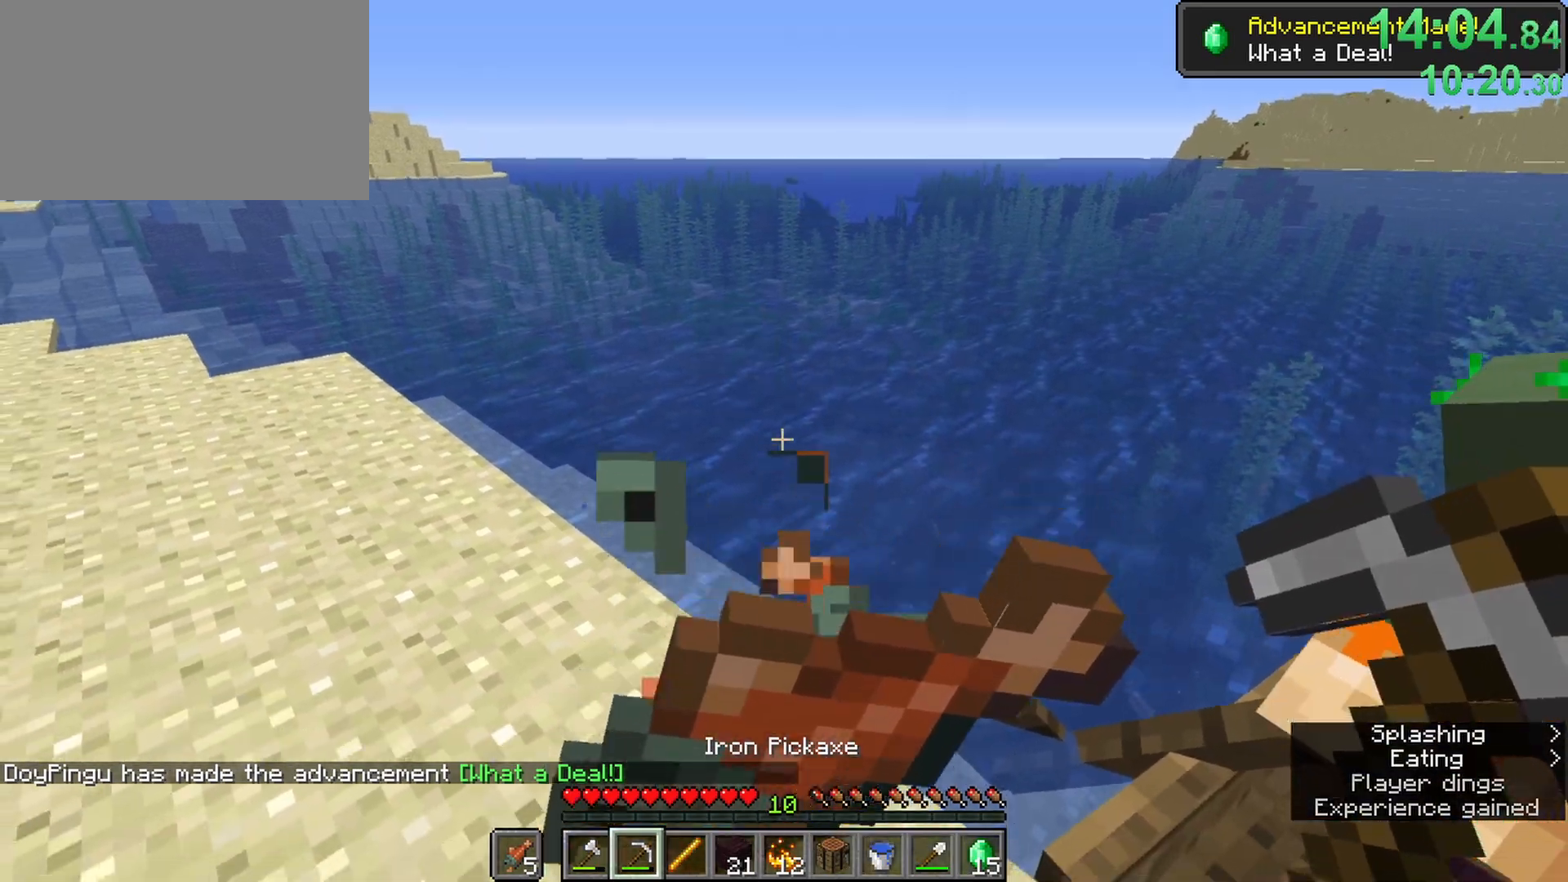
Gameplay with keyboard and mouse; each line is a JSON object with the keys and mouse buttons held at the frame after it. "events" lists presses ("down") and releases ("up") of "1", "2", "3", "4", "5", "a", "b", "c", "caps_lock", "ctrl", "d", "e", "f", "g", "n", "q", "r", "s", "shift", "space", "super", "t", "tab", "tilde", "v", "w", "x", "z", "mouse_left" and "mouse_right" between this image and that frame as [ms after this image, input, new state], when the widget could be followed in between. "mouse_left", "mouse_right" = the "left", "right" buttons of the "mouse" list. No other keys are recorded. Fast repeated clicks can show as one long hold. Mouse movement is not recorded. Not read: alt.
{"keys": [], "mouse": ["right"], "events": [[117, "a", "down"], [217, "a", "up"], [267, "s", "up"]]}
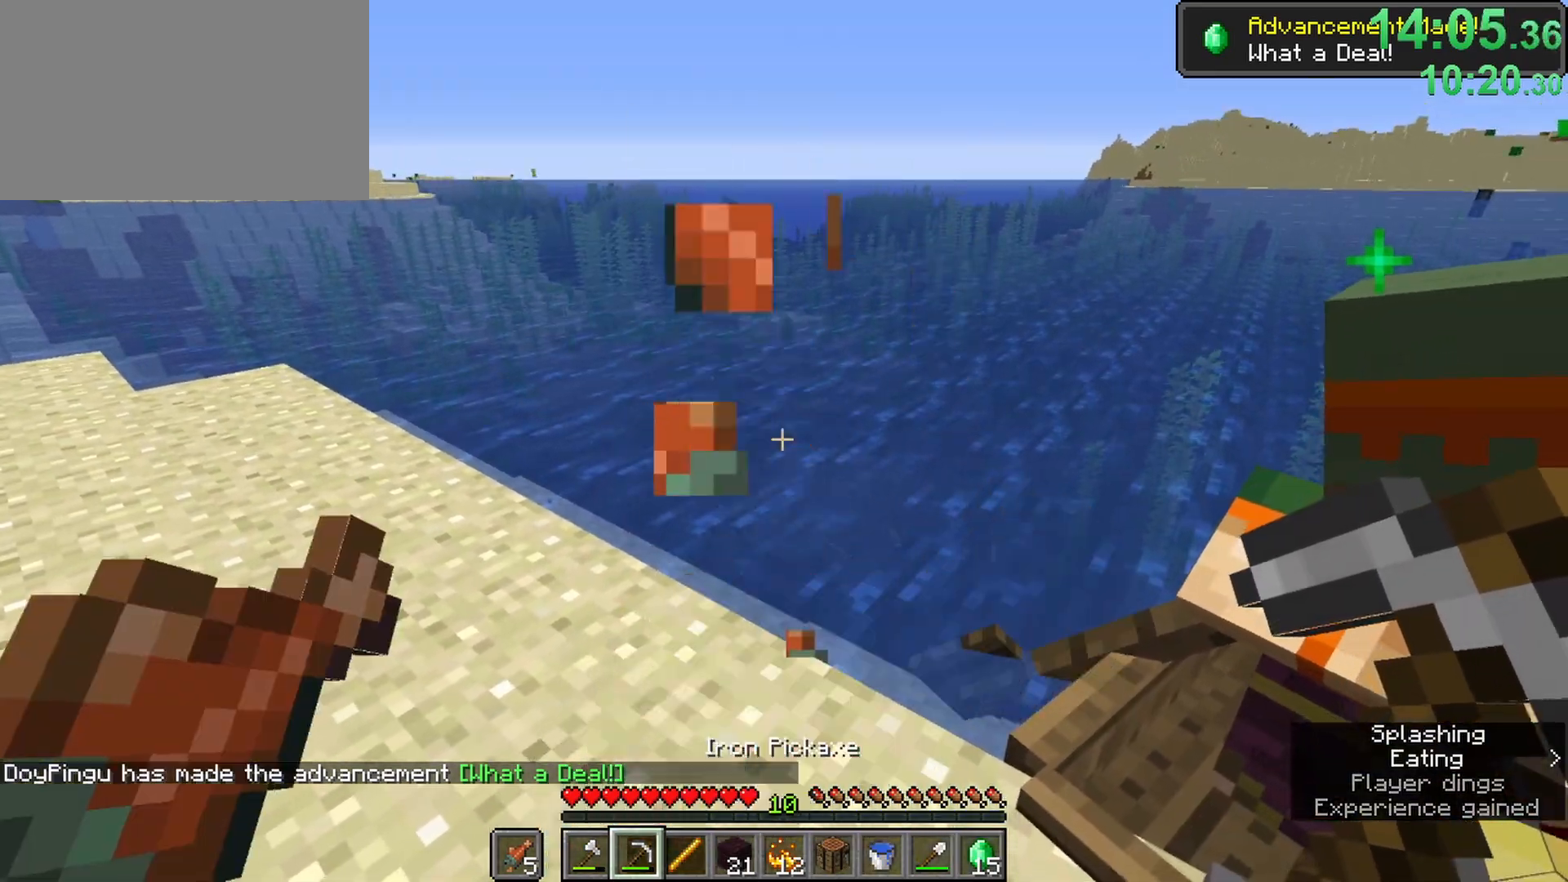
{"keys": [], "mouse": [], "events": [[233, "e", "down"], [233, "mouse_right", "up"], [367, "e", "up"]]}
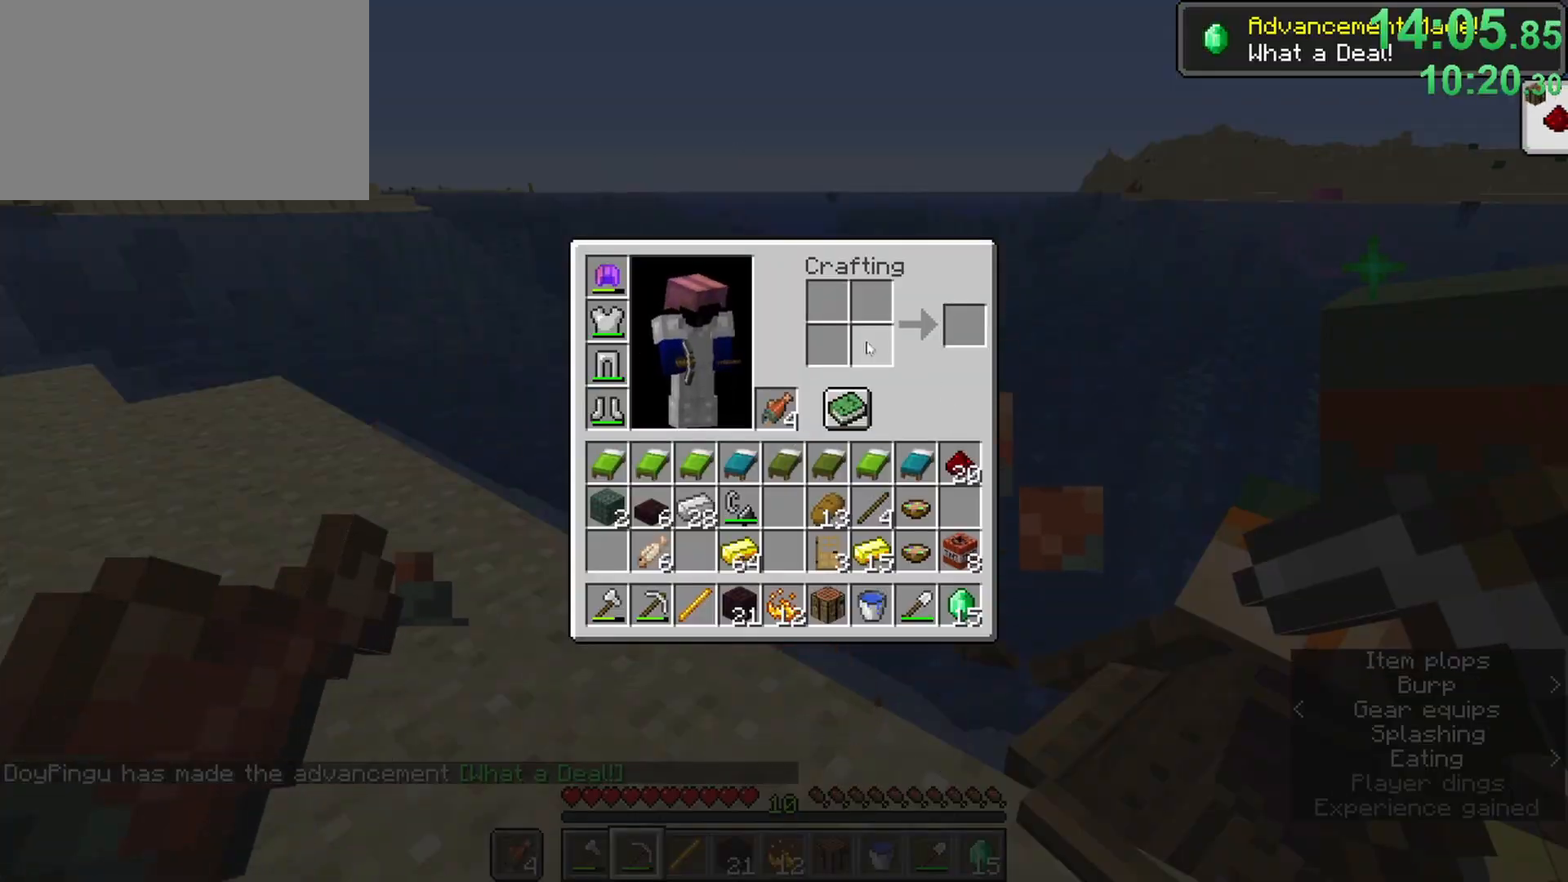
{"keys": ["shift"], "mouse": ["left"], "events": [[150, "3", "down"], [300, "shift", "down"], [350, "3", "up"], [433, "mouse_left", "down"]]}
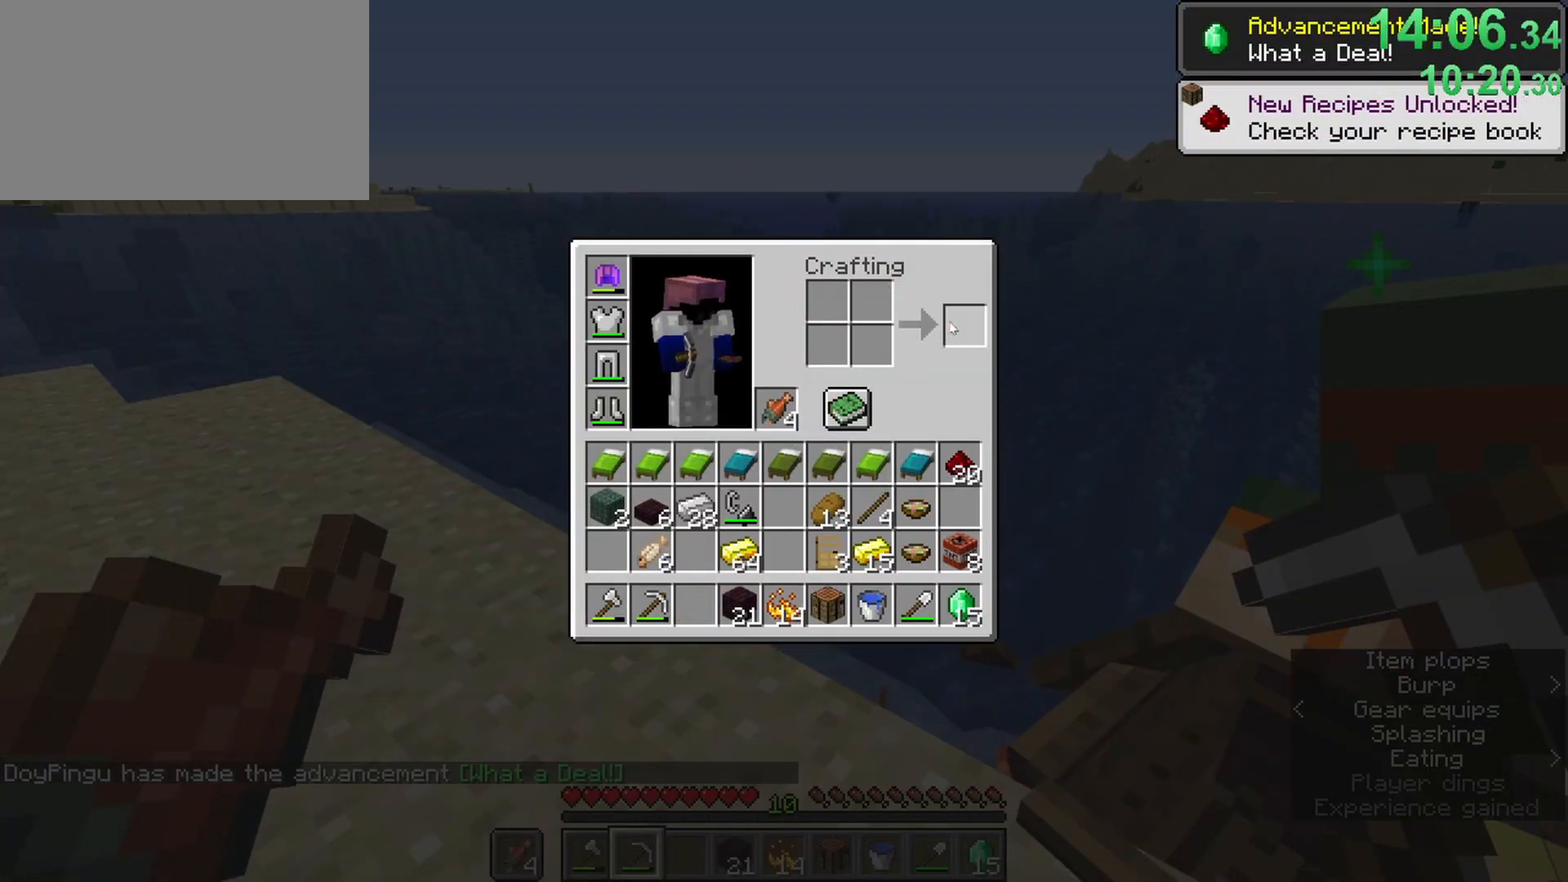
{"keys": [], "mouse": [], "events": [[33, "mouse_left", "up"], [117, "shift", "up"], [167, "e", "down"], [267, "e", "up"], [317, "e", "down"], [450, "e", "up"]]}
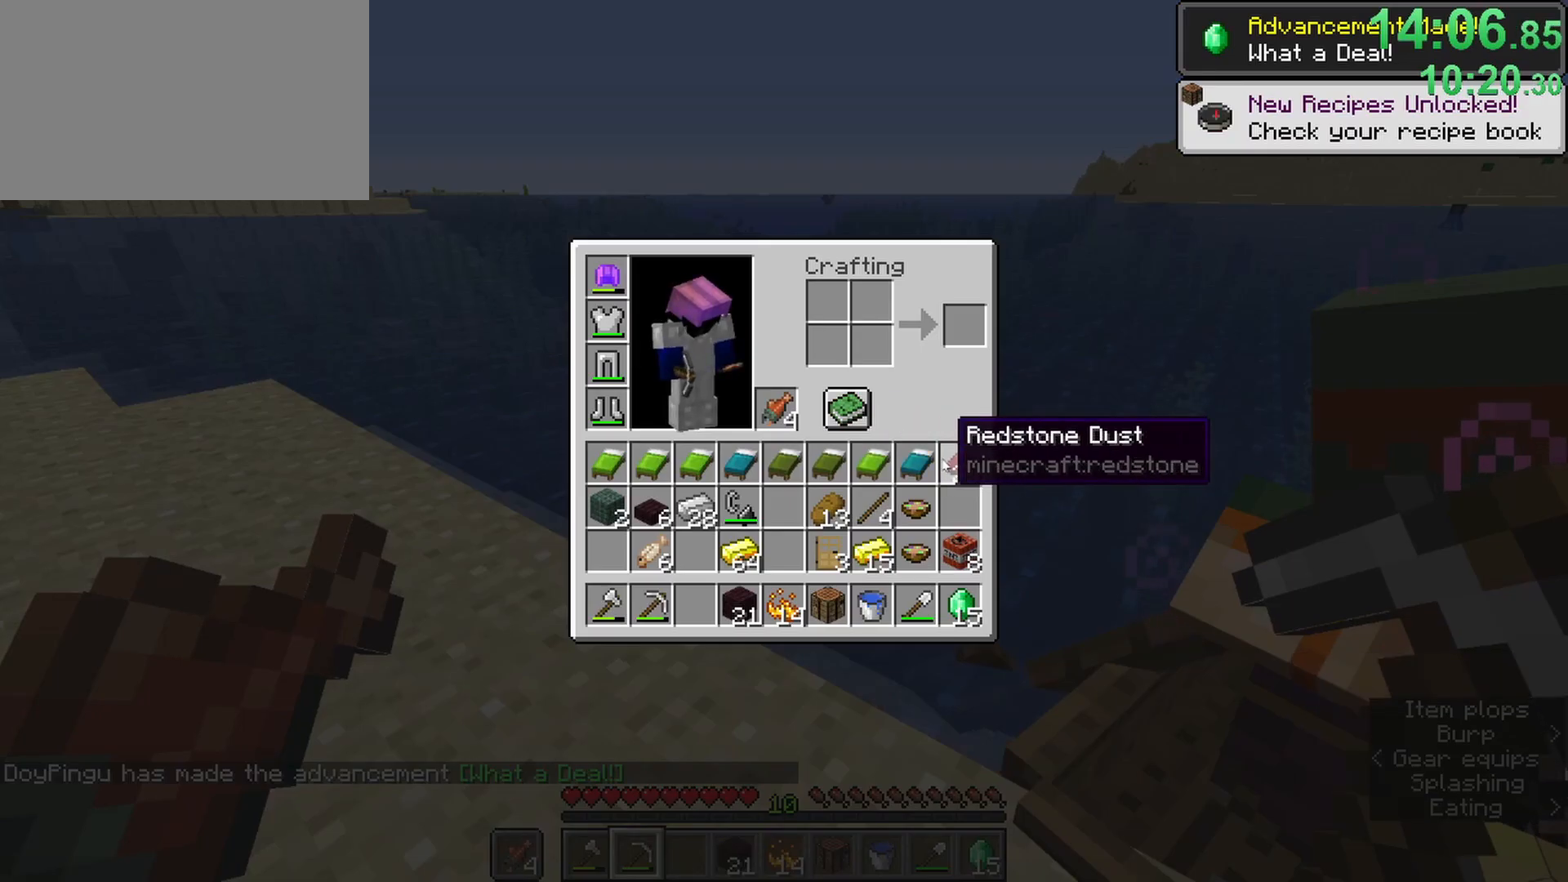
{"keys": [], "mouse": ["left"], "events": [[233, "mouse_left", "down"], [333, "mouse_left", "up"], [467, "mouse_left", "down"]]}
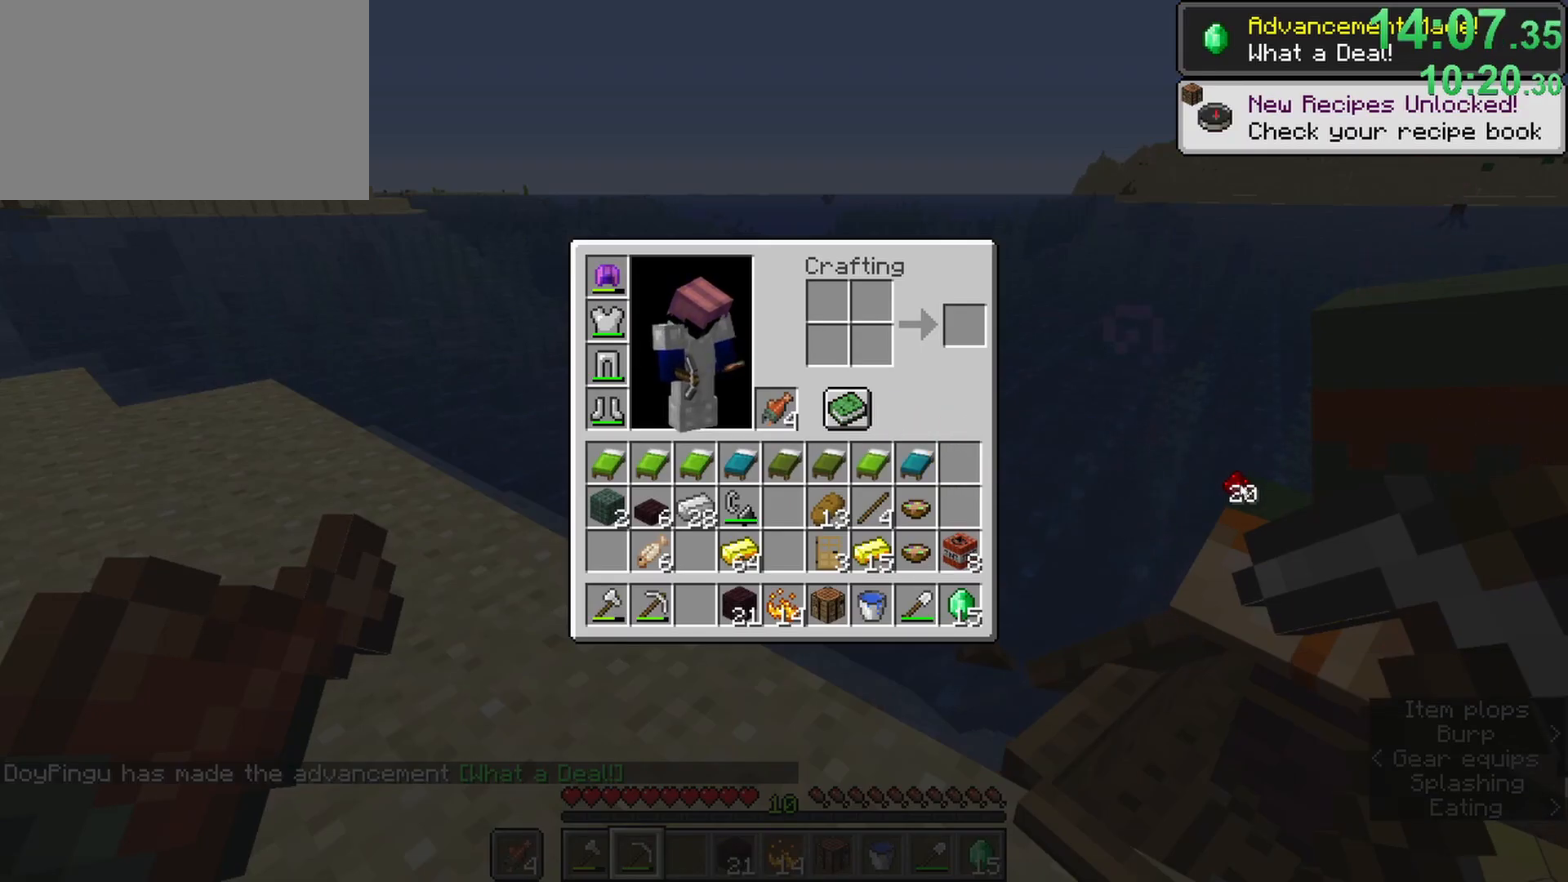
{"keys": [], "mouse": [], "events": [[67, "mouse_left", "up"]]}
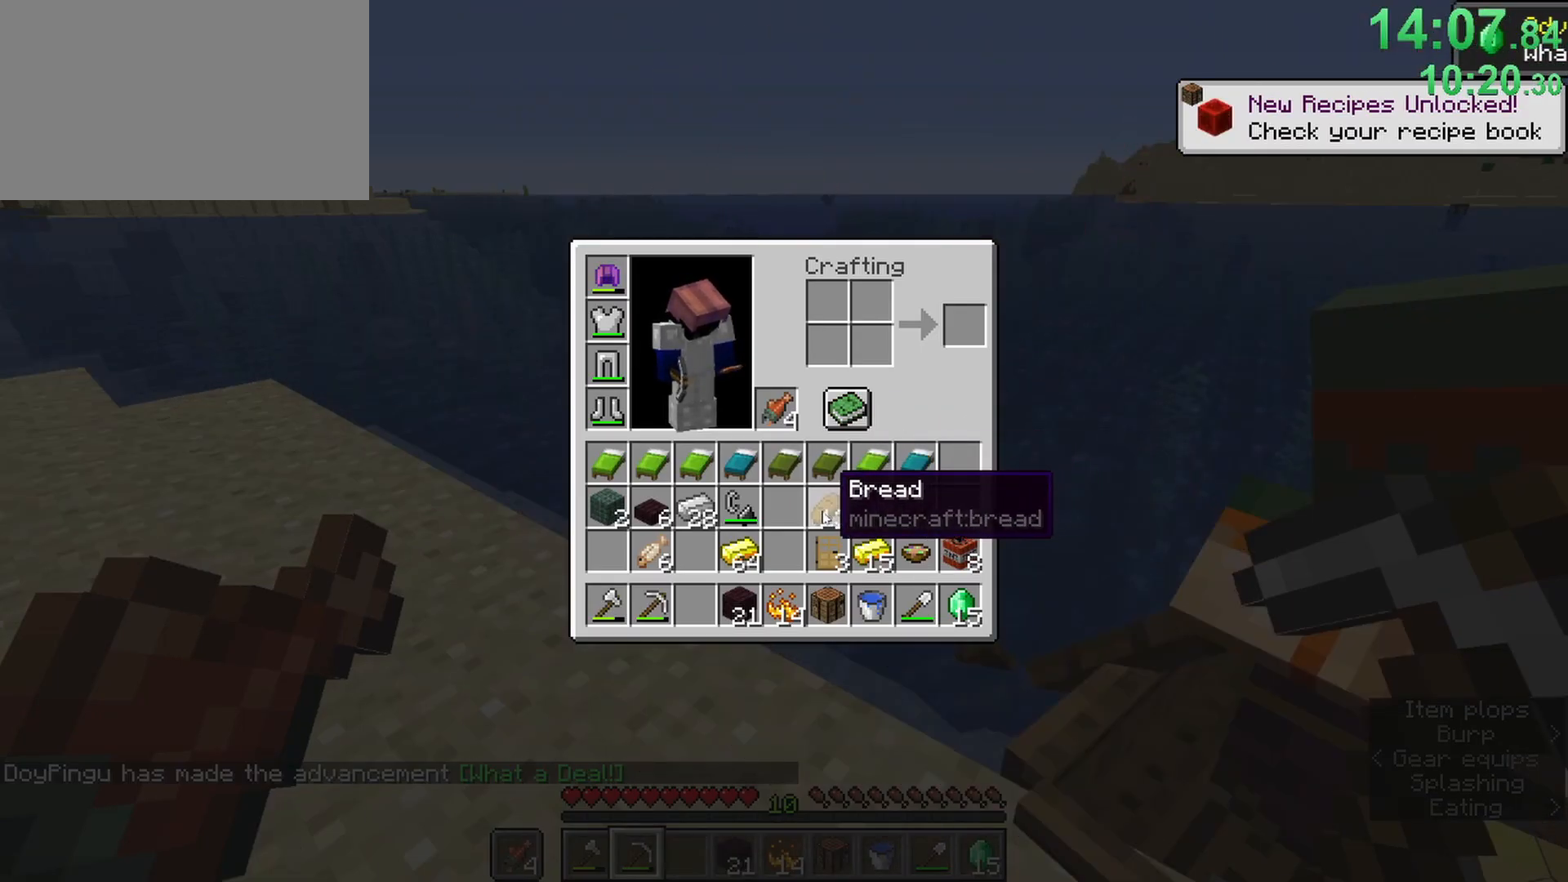
{"keys": [], "mouse": [], "events": [[33, "3", "down"], [217, "3", "up"], [267, "e", "down"], [400, "e", "up"]]}
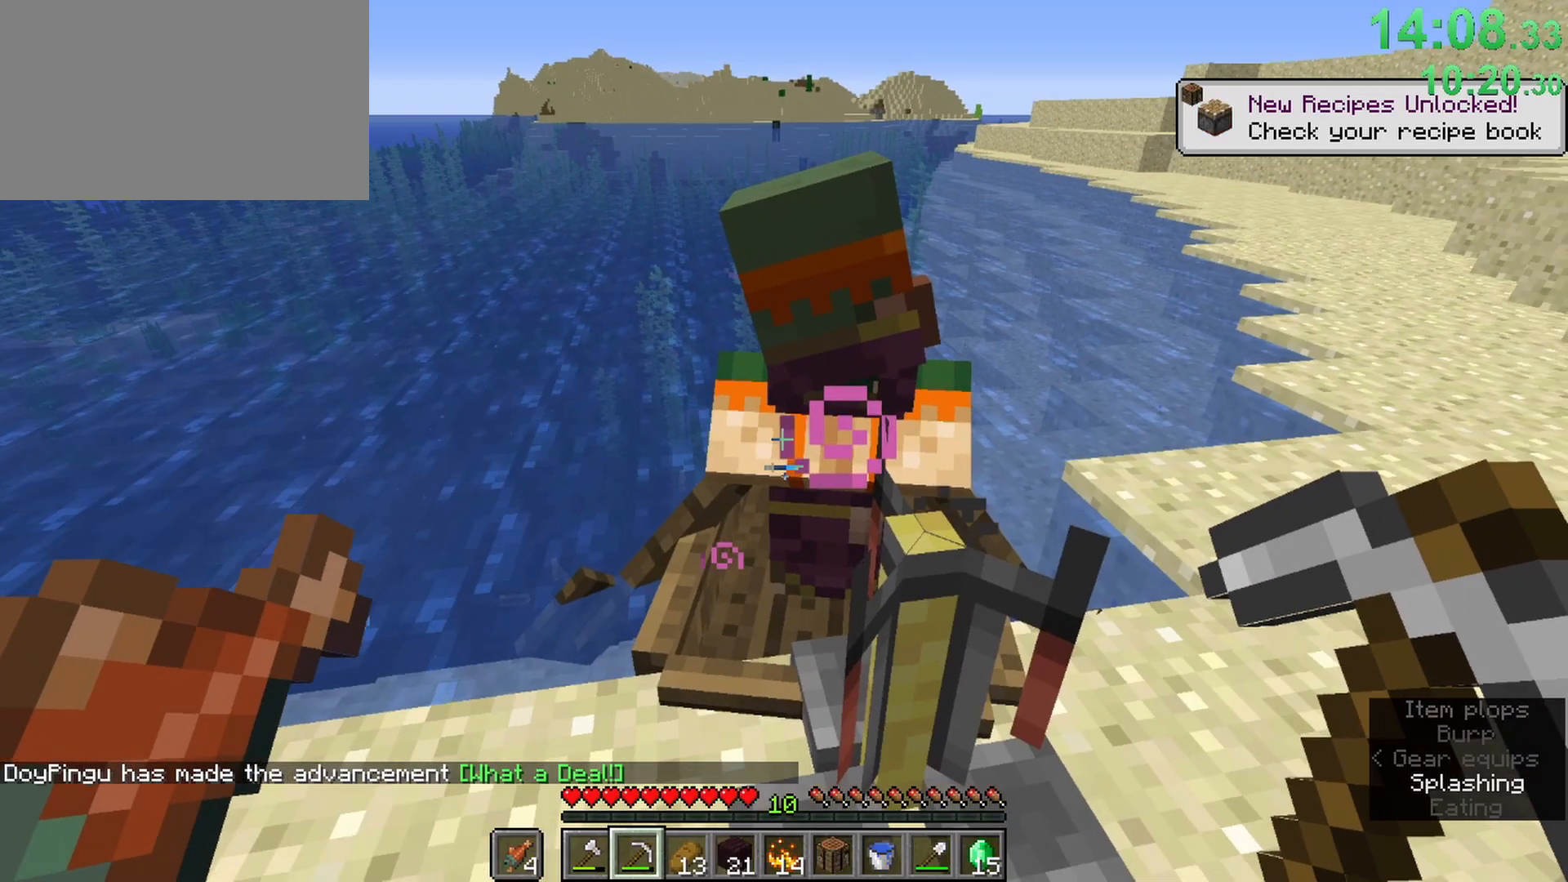
{"keys": ["e"], "mouse": [], "events": [[417, "e", "down"]]}
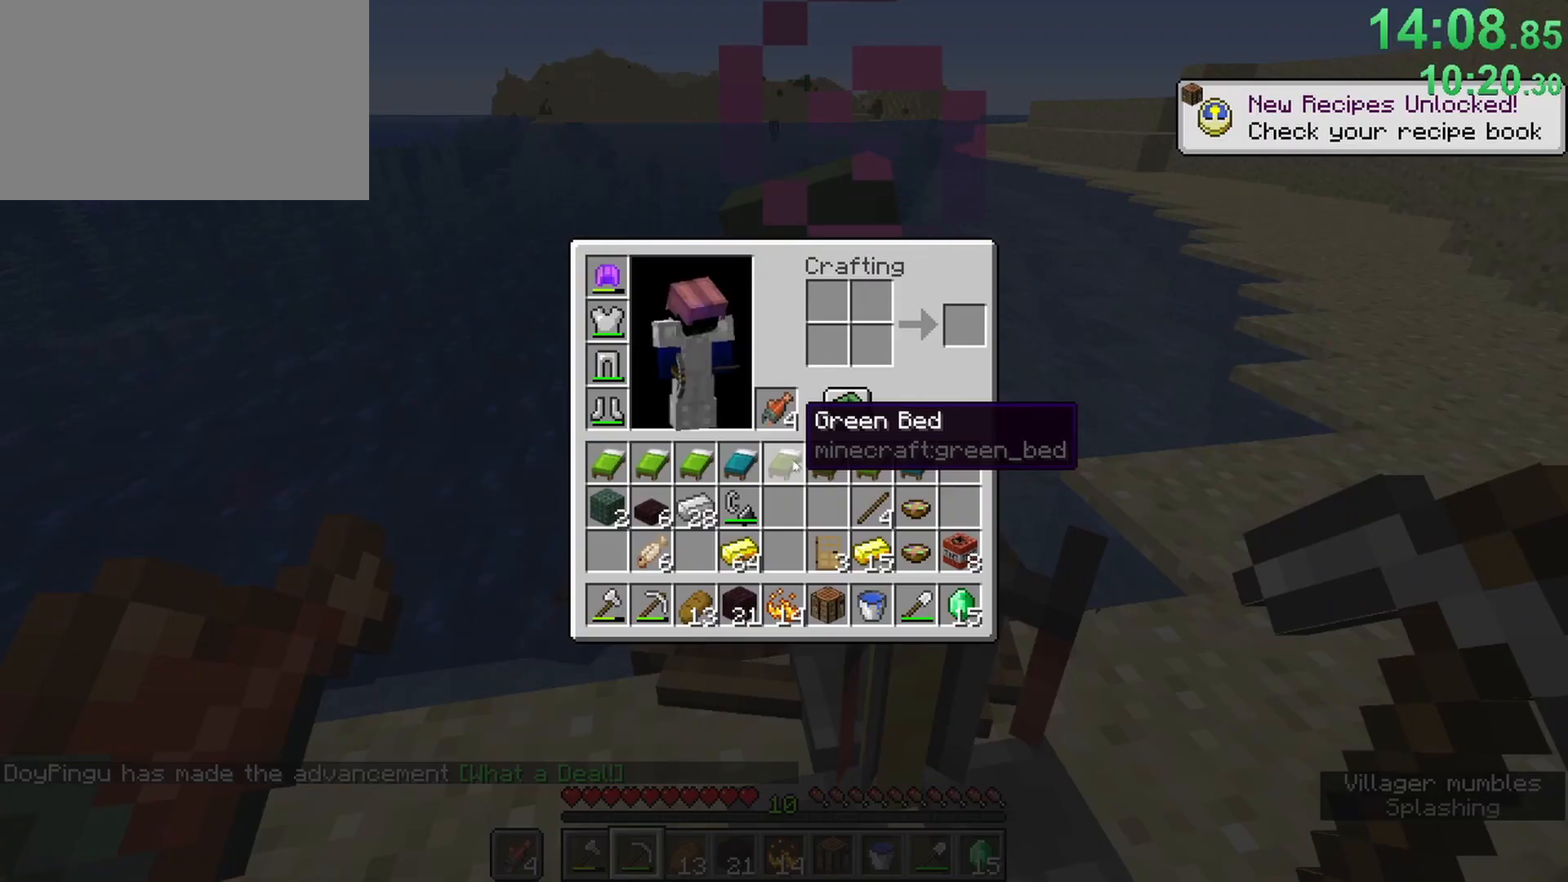
{"keys": ["shift"], "mouse": ["left"], "events": [[100, "e", "up"], [200, "shift", "down"], [483, "mouse_left", "down"]]}
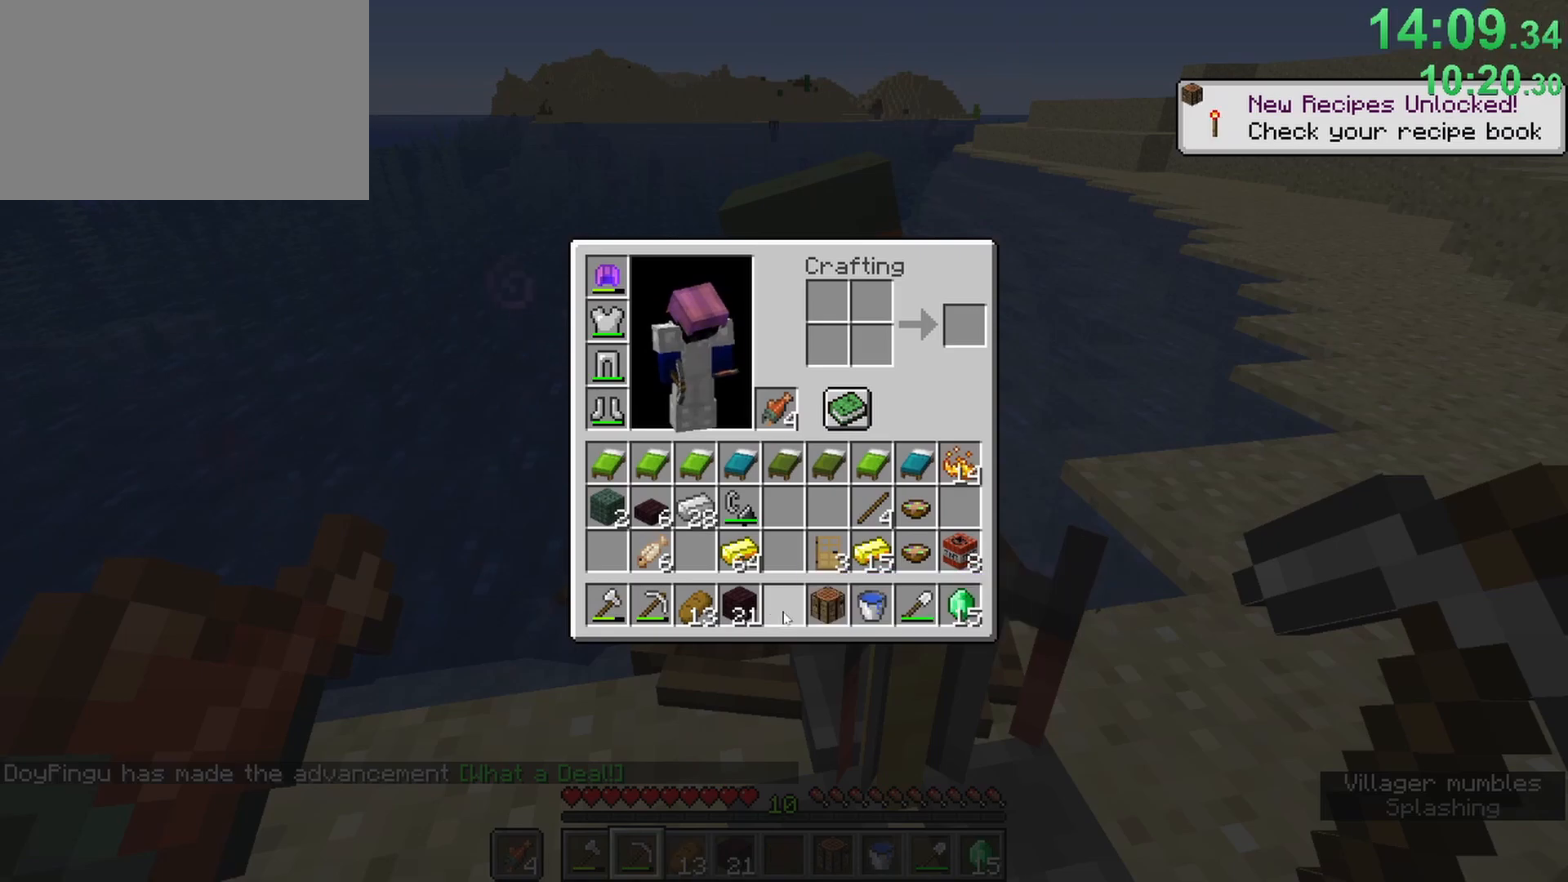
{"keys": ["e"], "mouse": [], "events": [[83, "mouse_left", "up"], [267, "shift", "up"], [400, "e", "down"]]}
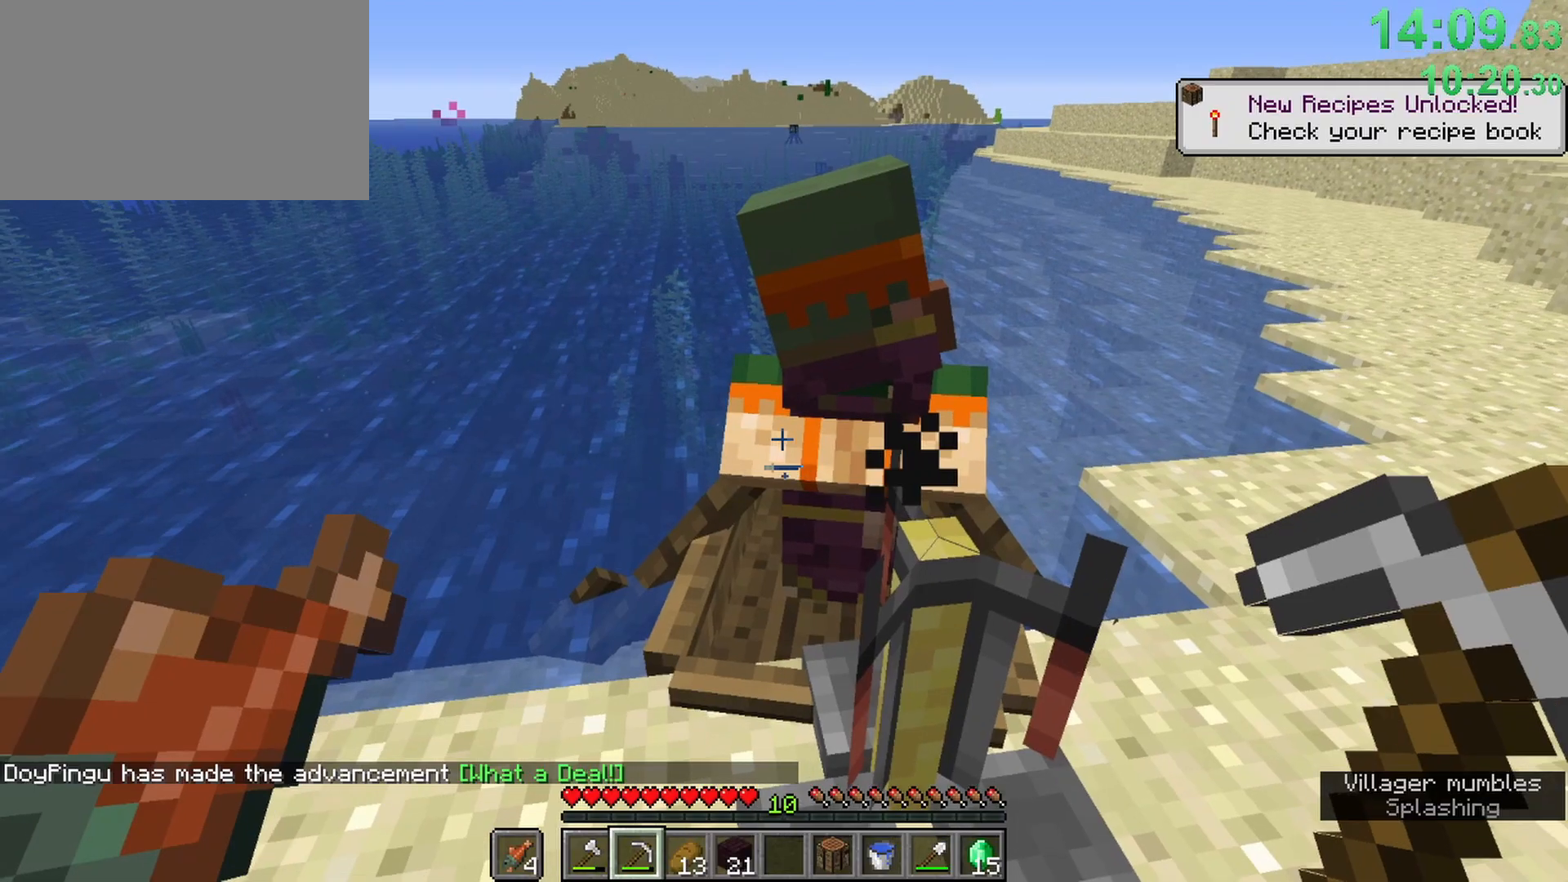
{"keys": [], "mouse": [], "events": [[50, "e", "up"], [133, "d", "down"], [367, "d", "up"]]}
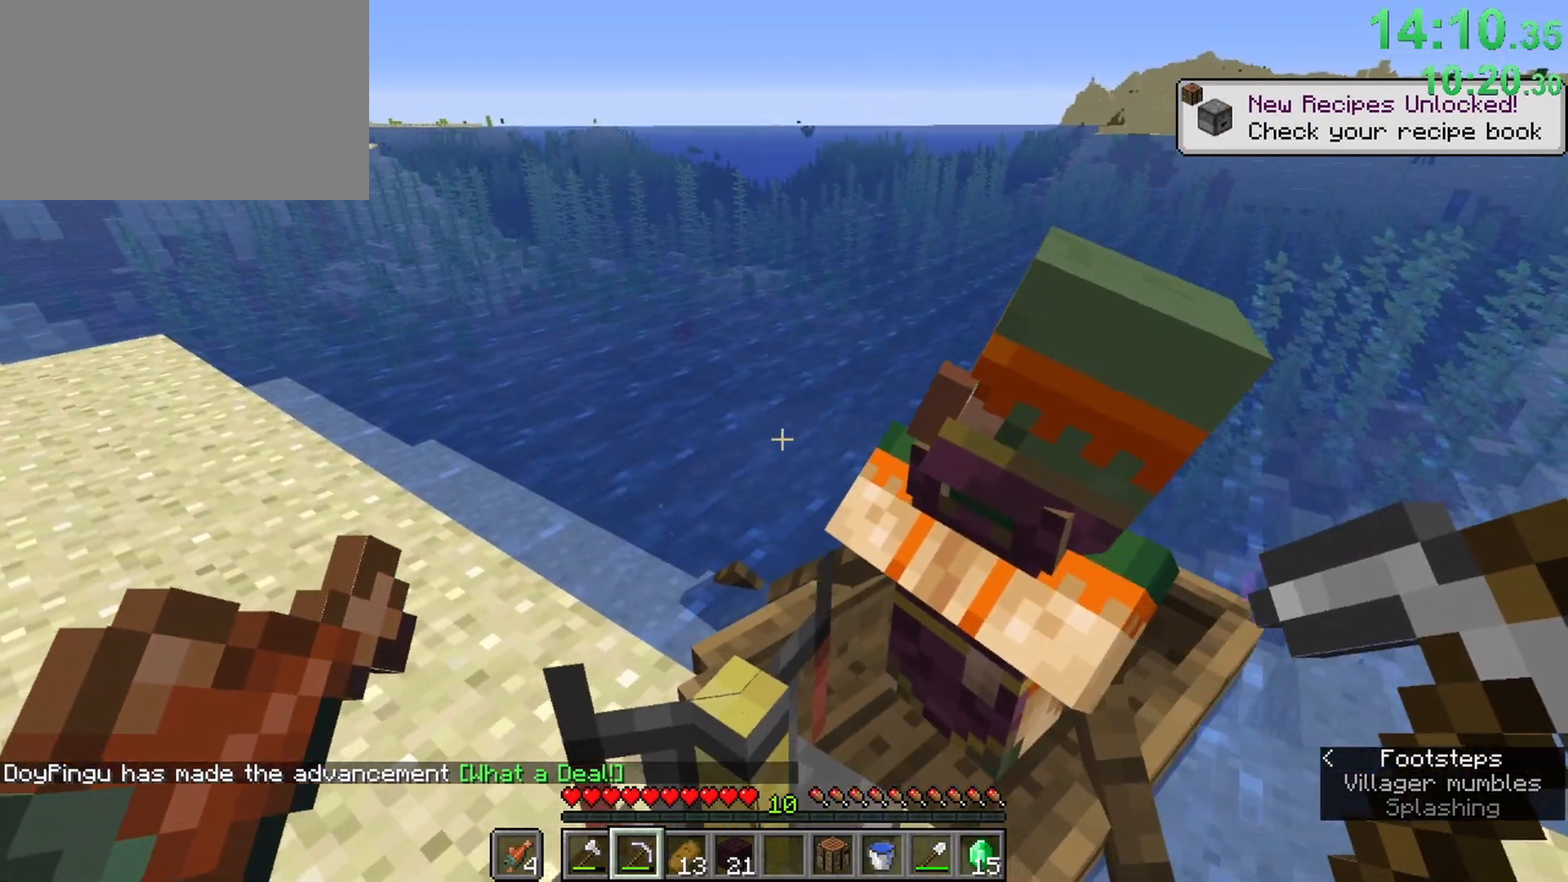
{"keys": ["shift"], "mouse": [], "events": [[100, "e", "down"], [300, "e", "up"], [333, "shift", "down"]]}
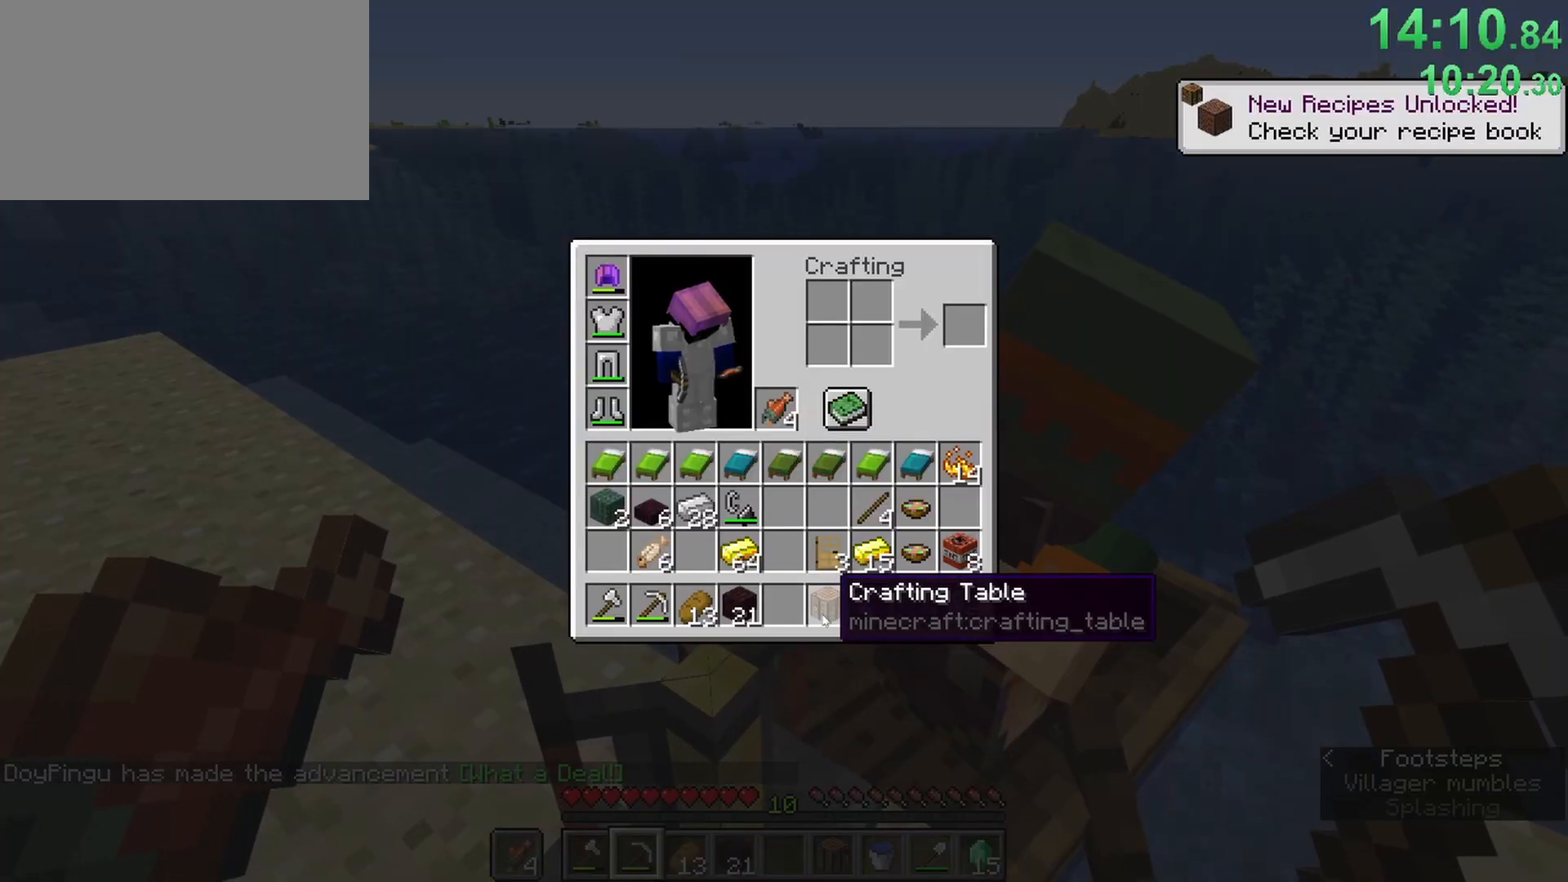
{"keys": ["shift"], "mouse": ["left"], "events": [[33, "mouse_left", "down"], [83, "mouse_left", "up"], [500, "mouse_left", "down"]]}
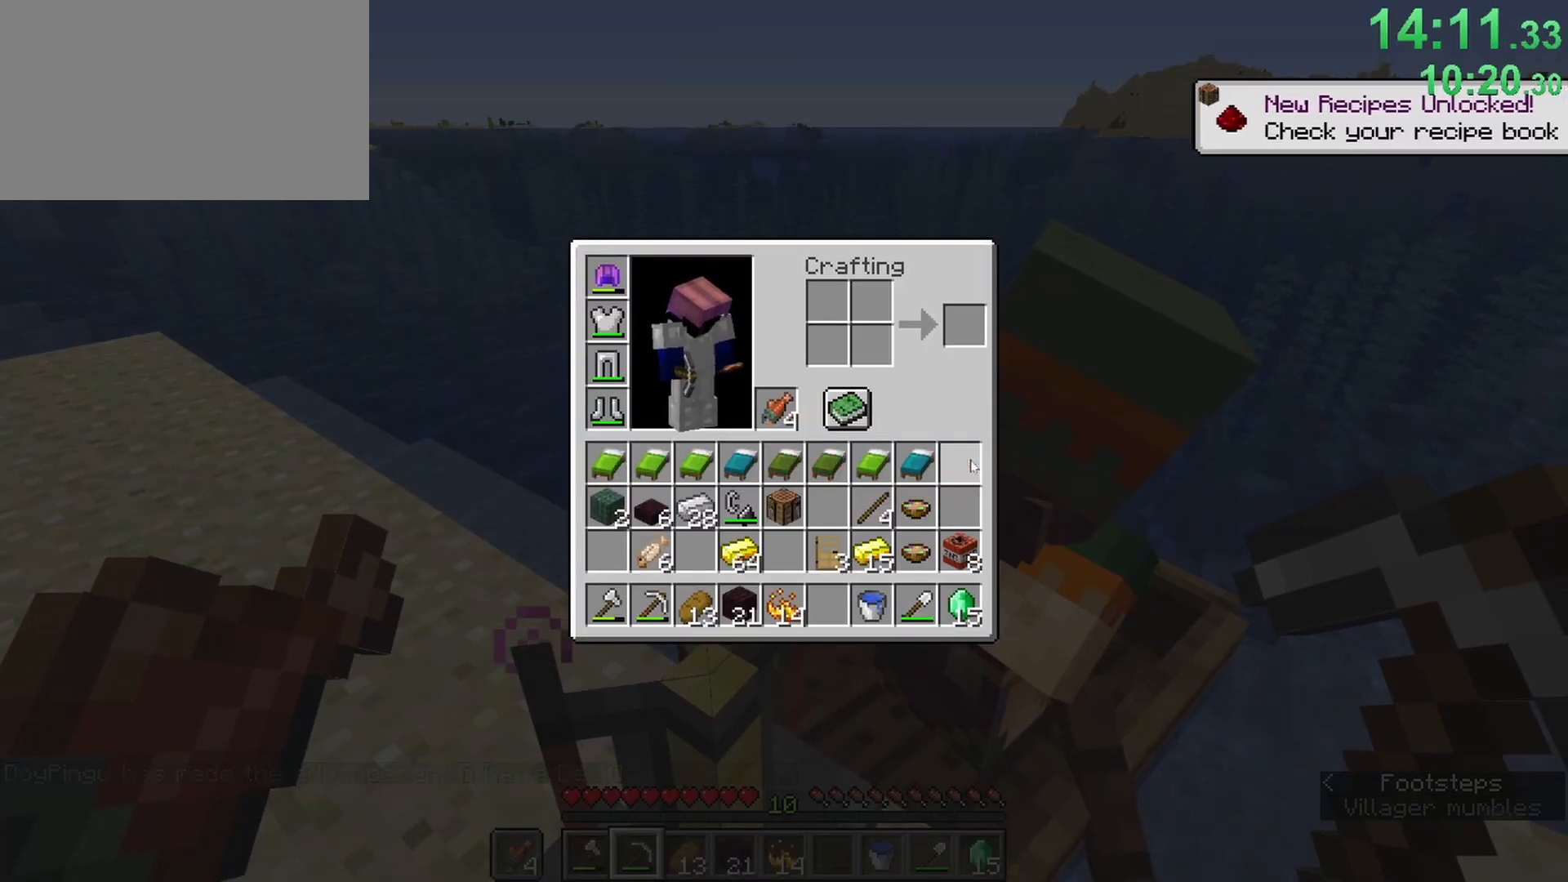
{"keys": [], "mouse": [], "events": [[83, "mouse_left", "up"], [133, "e", "down"], [183, "shift", "up"], [283, "e", "up"], [333, "e", "down"], [467, "e", "up"]]}
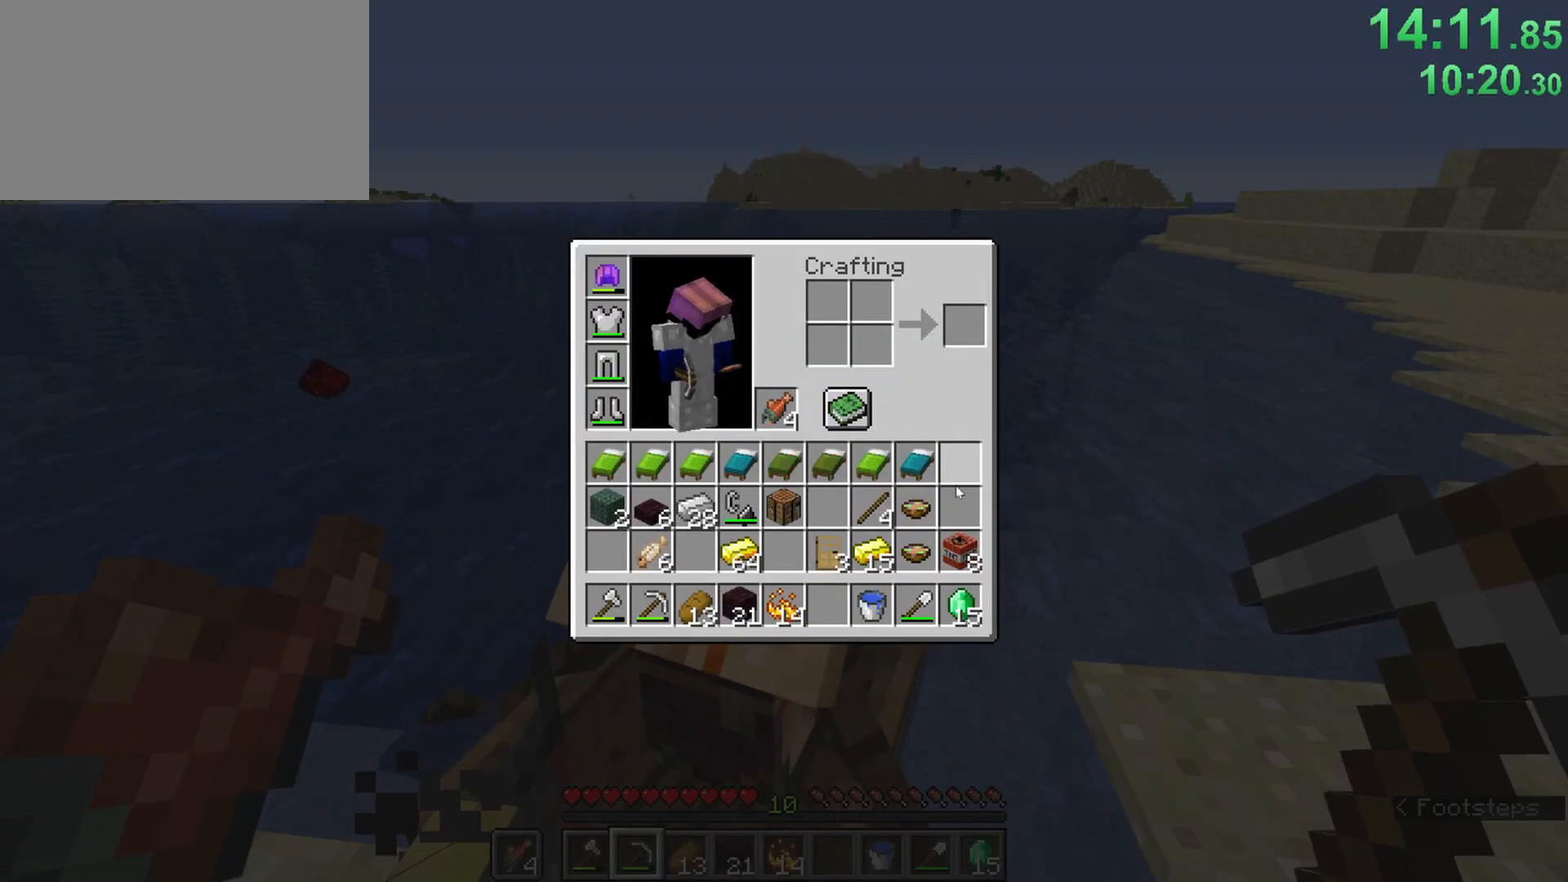
{"keys": [], "mouse": ["left"], "events": [[250, "mouse_left", "down"], [300, "mouse_left", "up"], [483, "mouse_left", "down"]]}
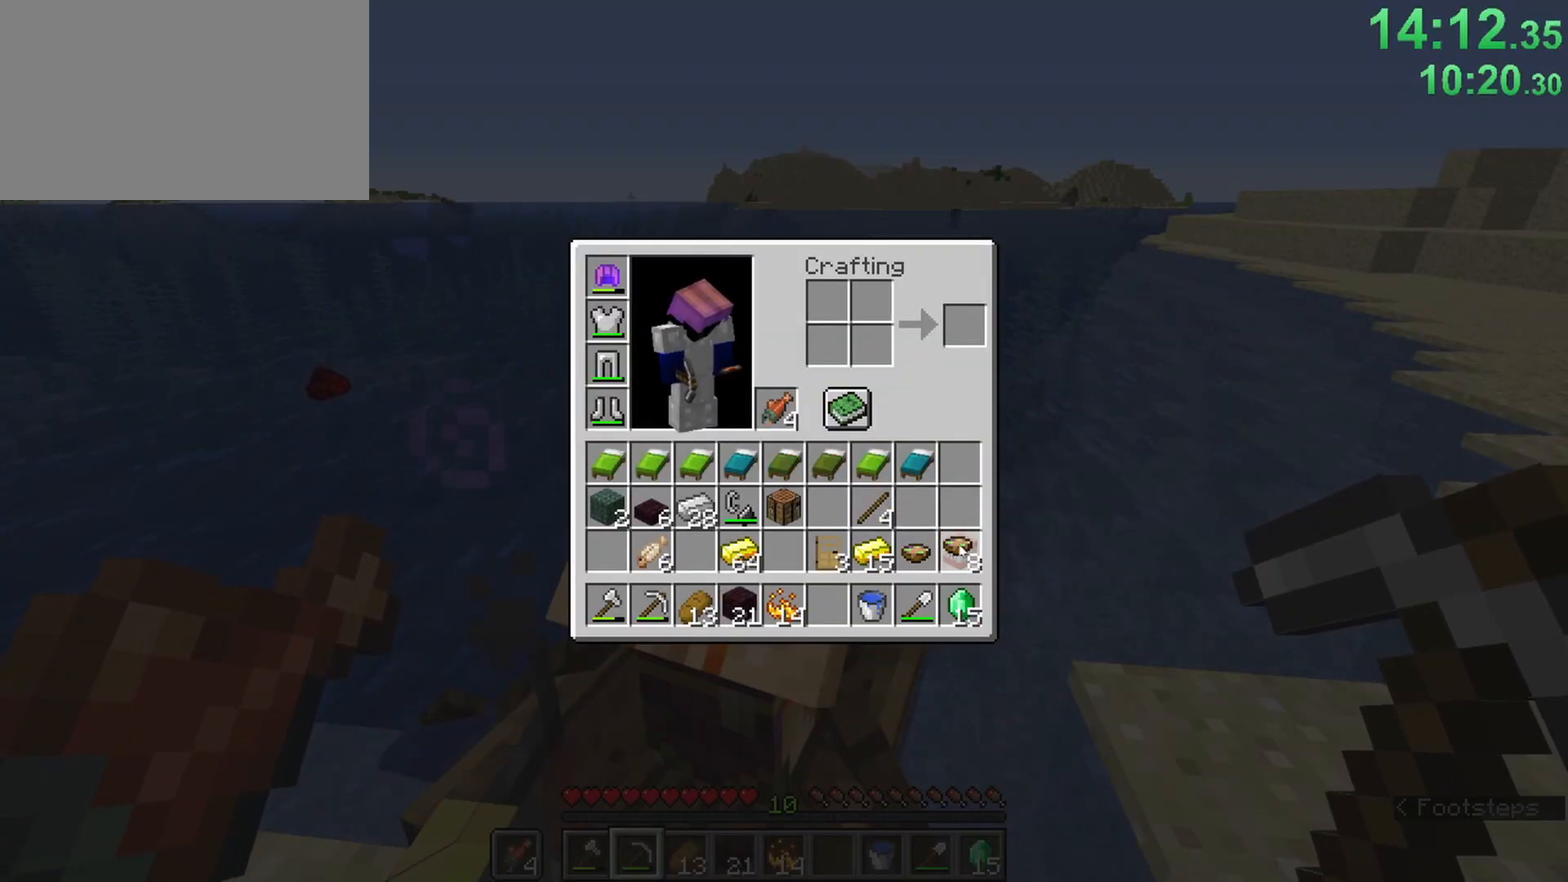
{"keys": ["d"], "mouse": [], "events": [[83, "mouse_left", "up"], [267, "mouse_left", "down"], [317, "mouse_left", "up"], [400, "e", "down"], [500, "d", "down"], [500, "e", "up"]]}
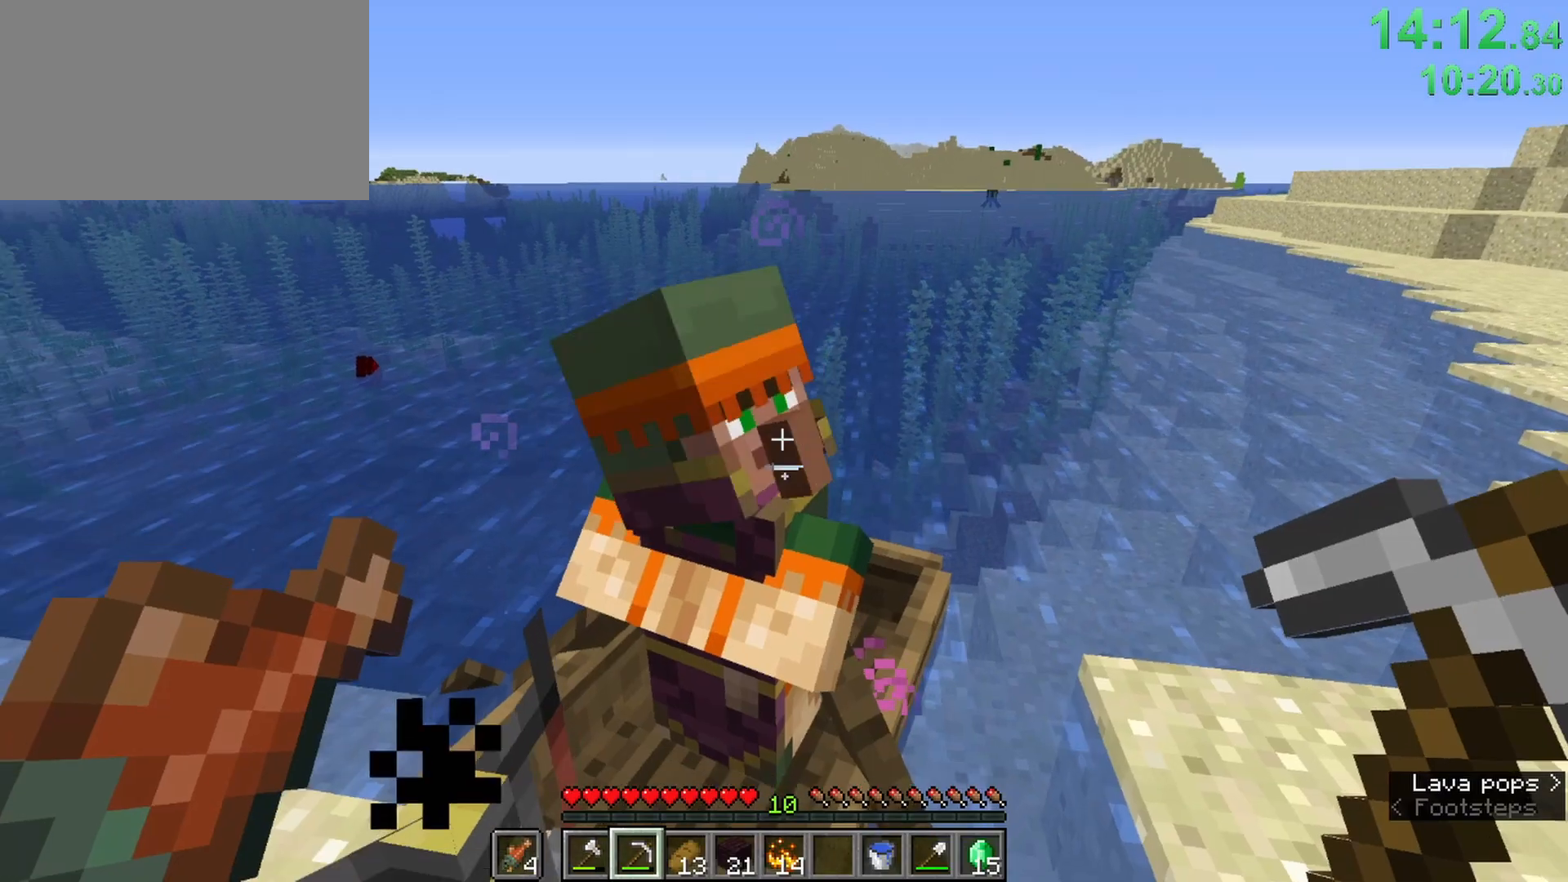
{"keys": [], "mouse": [], "events": [[133, "d", "up"], [233, "mouse_right", "down"], [333, "mouse_right", "up"]]}
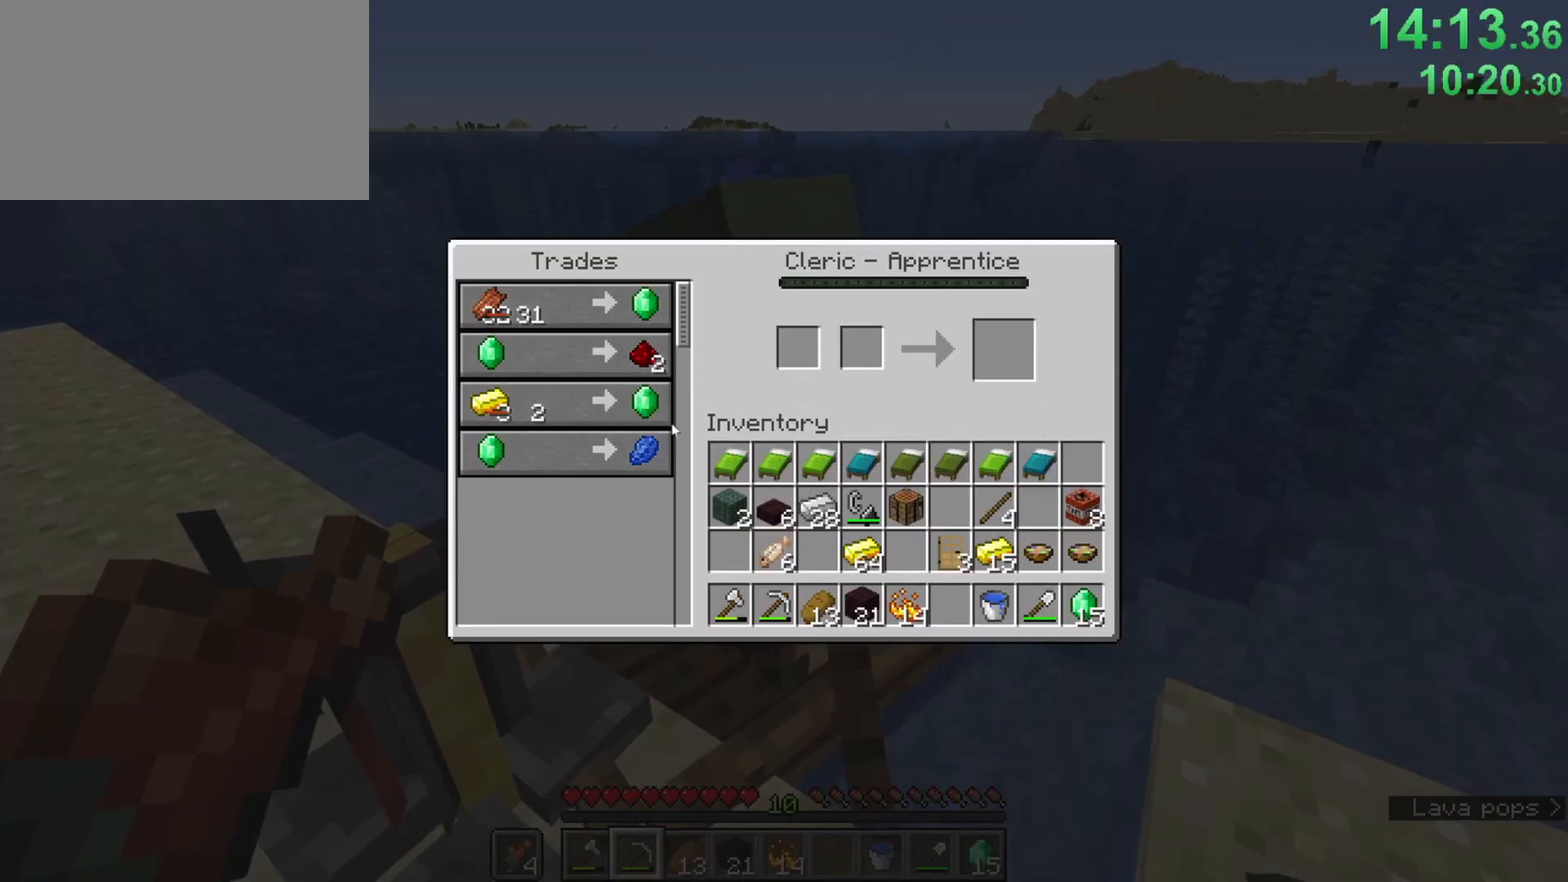
{"keys": ["shift"], "mouse": [], "events": [[17, "shift", "down"], [150, "mouse_left", "down"], [250, "mouse_left", "up"]]}
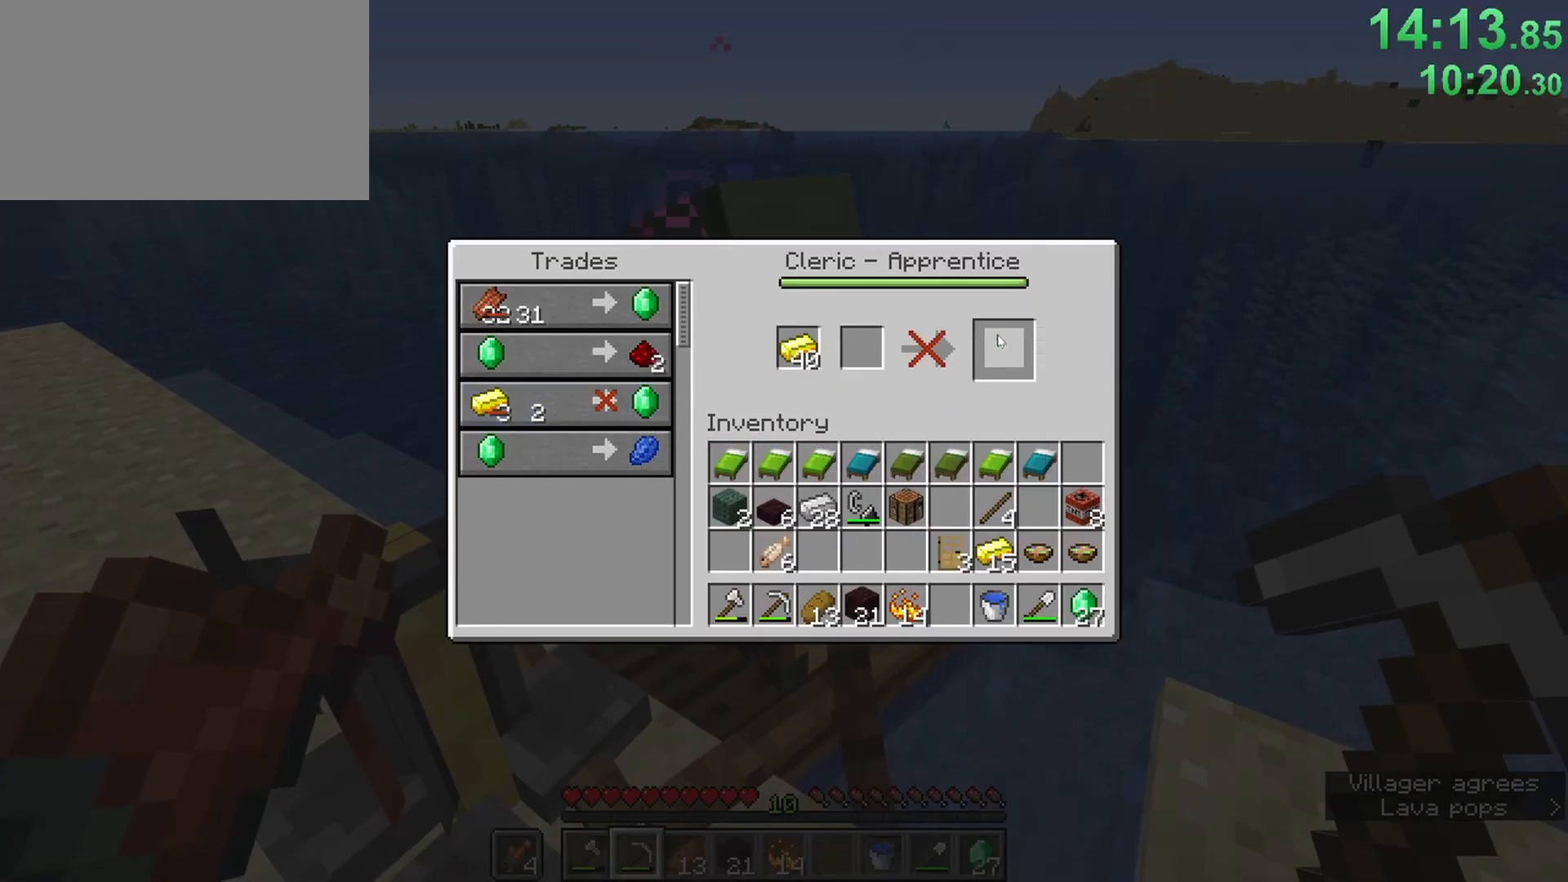
{"keys": [], "mouse": [], "events": [[33, "mouse_left", "down"], [117, "mouse_left", "up"], [167, "e", "down"], [217, "shift", "up"], [217, "w", "down"], [317, "e", "up"], [400, "w", "up"]]}
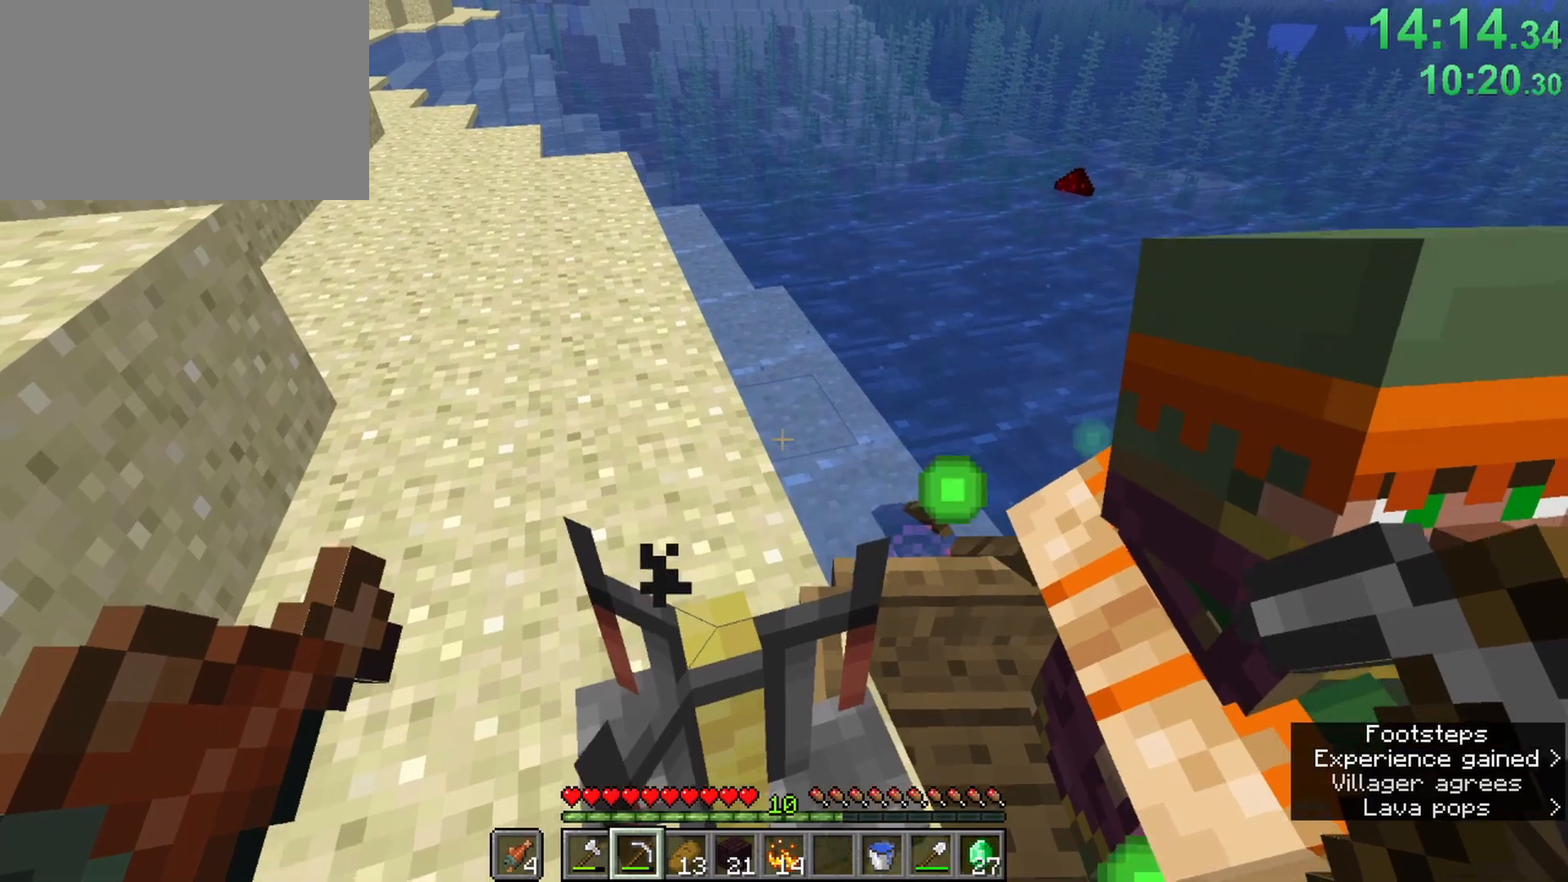
{"keys": [], "mouse": [], "events": []}
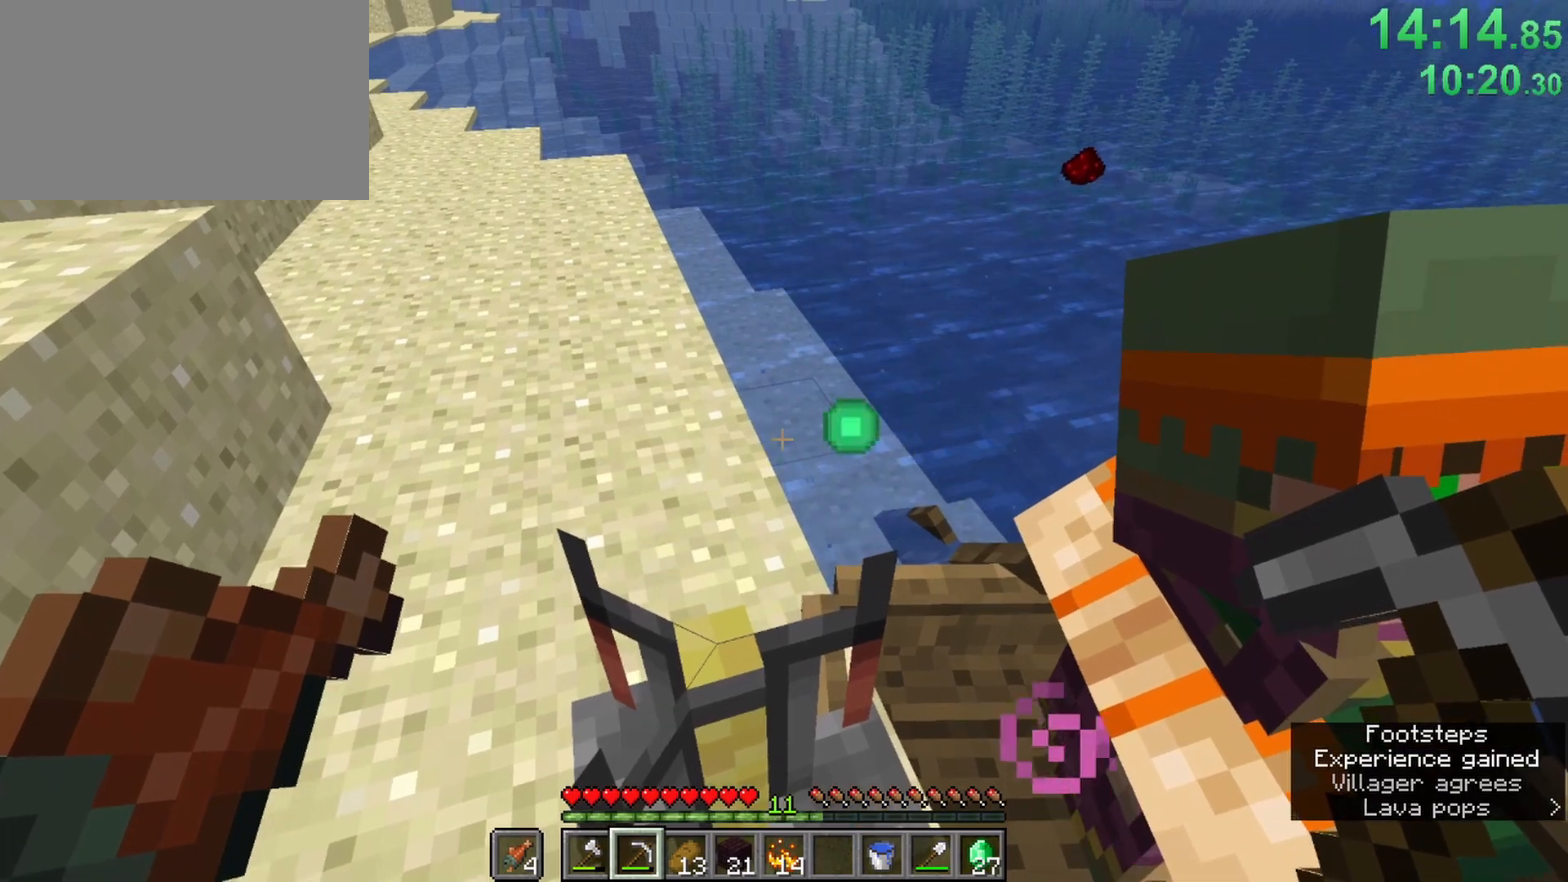
{"keys": [], "mouse": [], "events": [[150, "z", "down"], [250, "z", "up"], [383, "z", "down"], [483, "z", "up"]]}
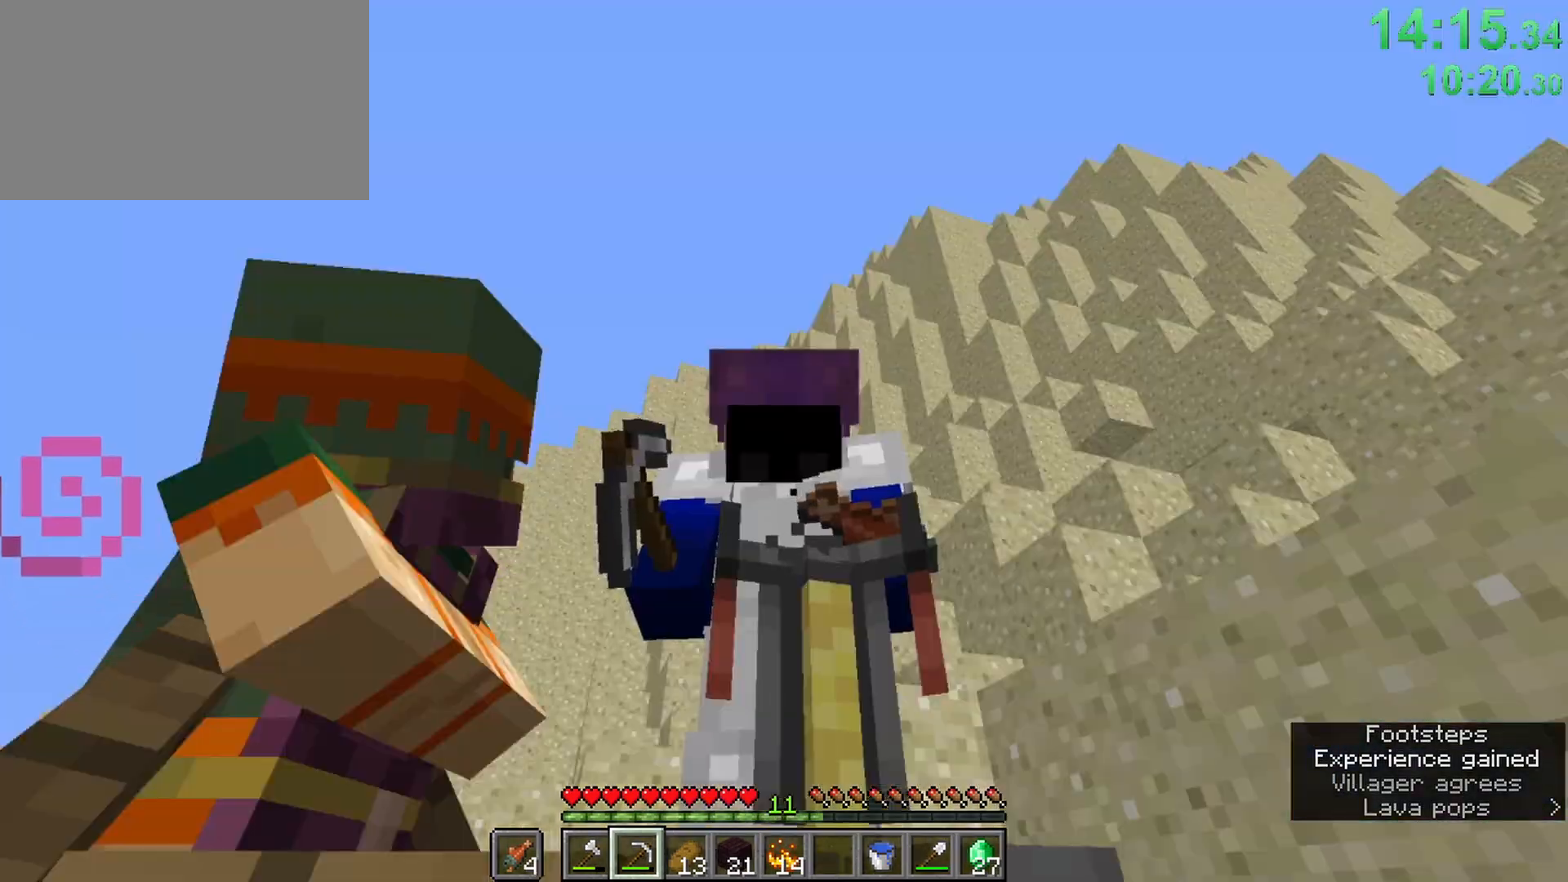
{"keys": ["d"], "mouse": [], "events": [[83, "z", "down"], [167, "z", "up"], [500, "d", "down"]]}
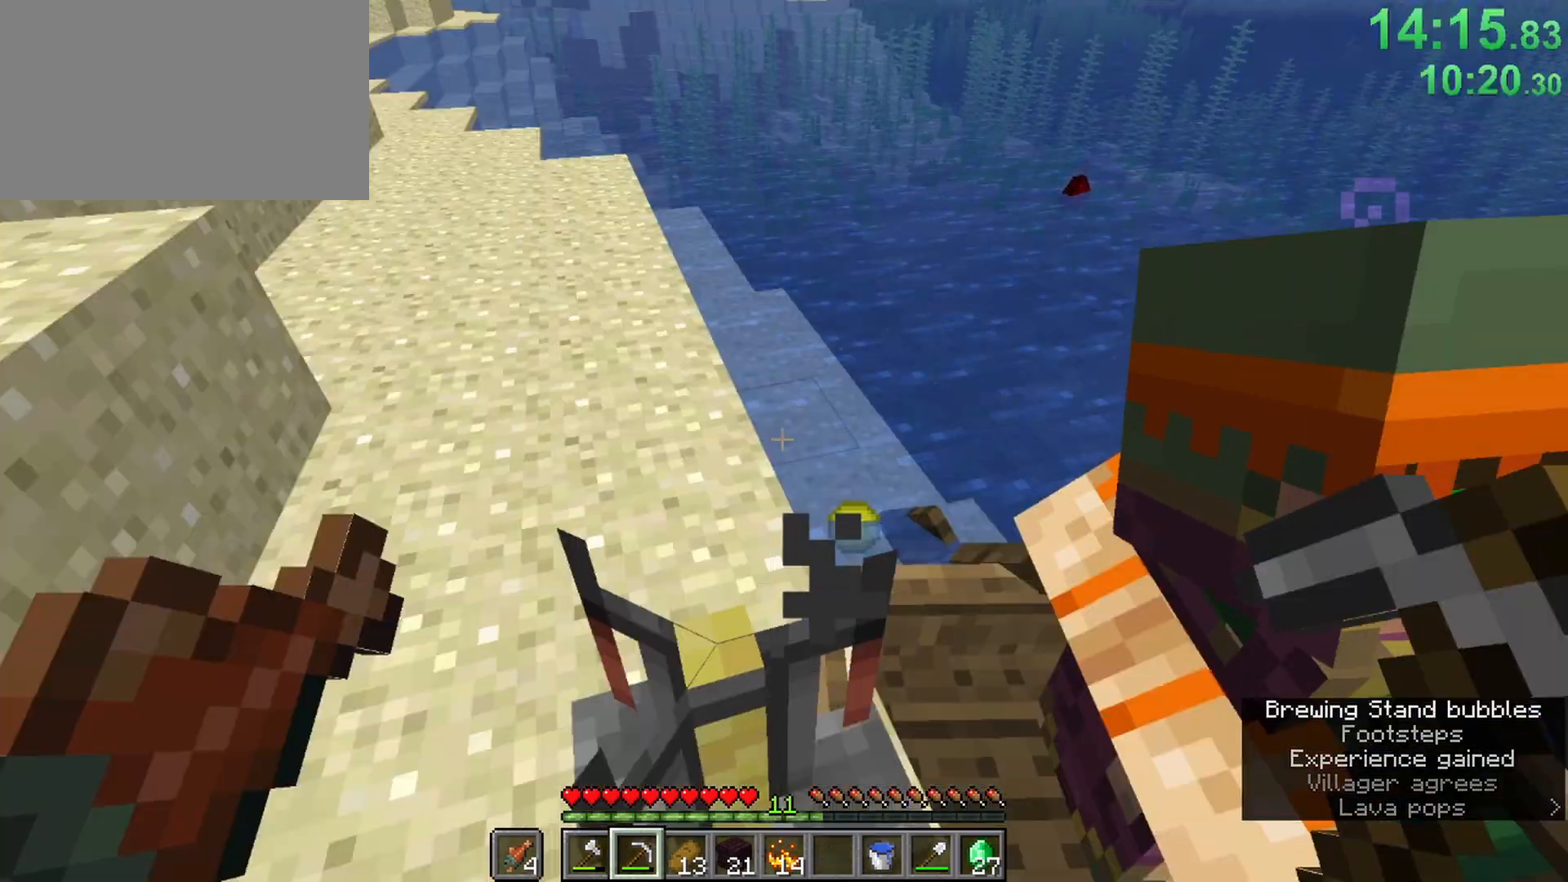
{"keys": [], "mouse": [], "events": [[133, "d", "up"], [283, "mouse_right", "down"], [367, "mouse_right", "up"]]}
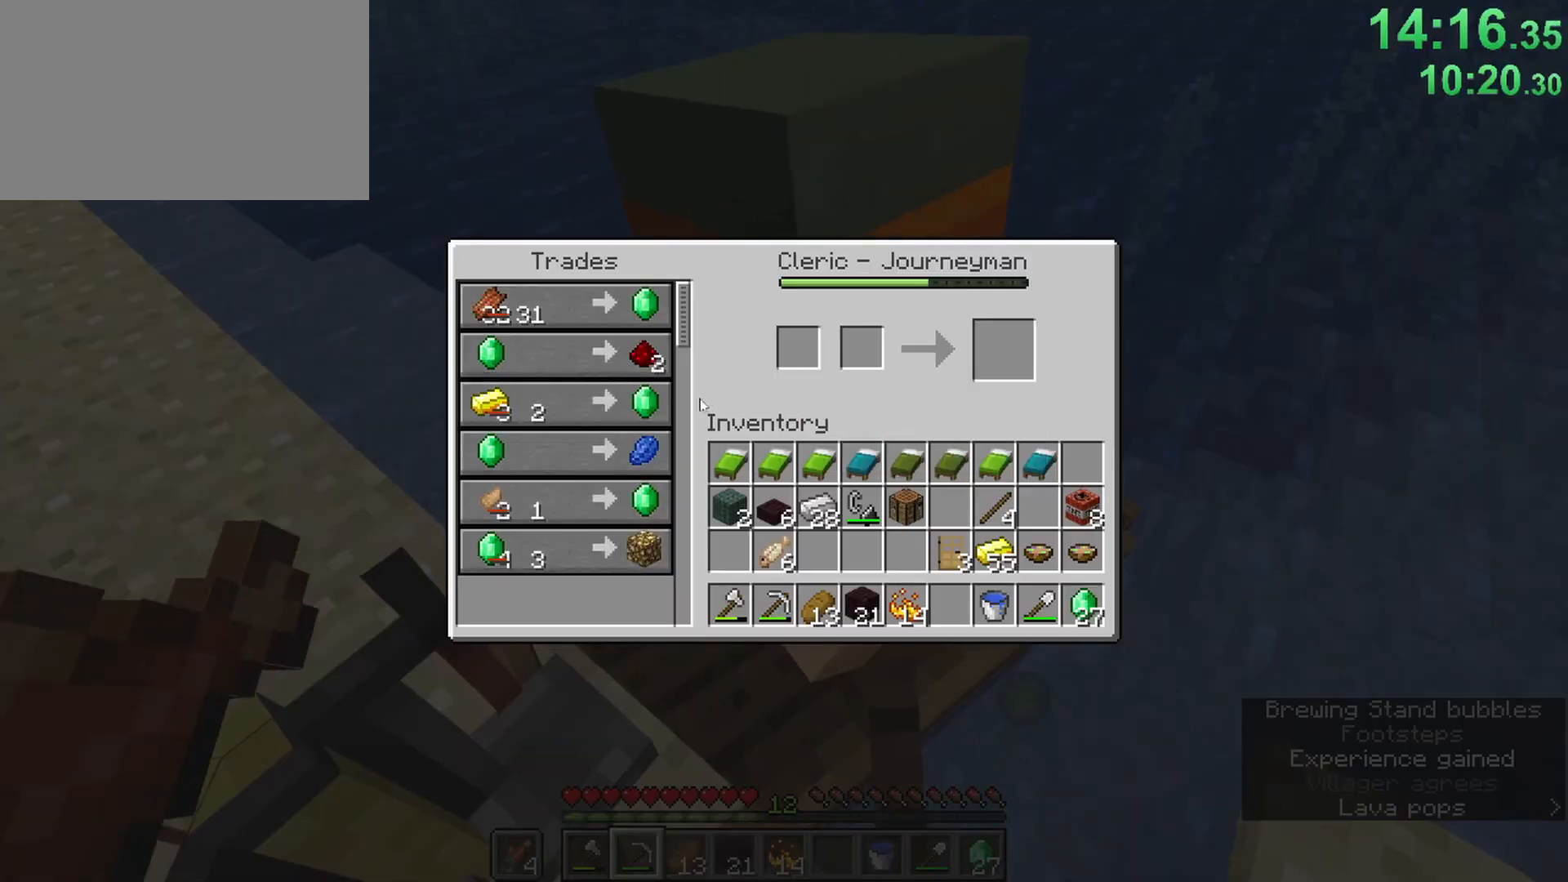
{"keys": ["shift"], "mouse": [], "events": [[67, "shift", "down"], [200, "mouse_left", "down"], [300, "mouse_left", "up"]]}
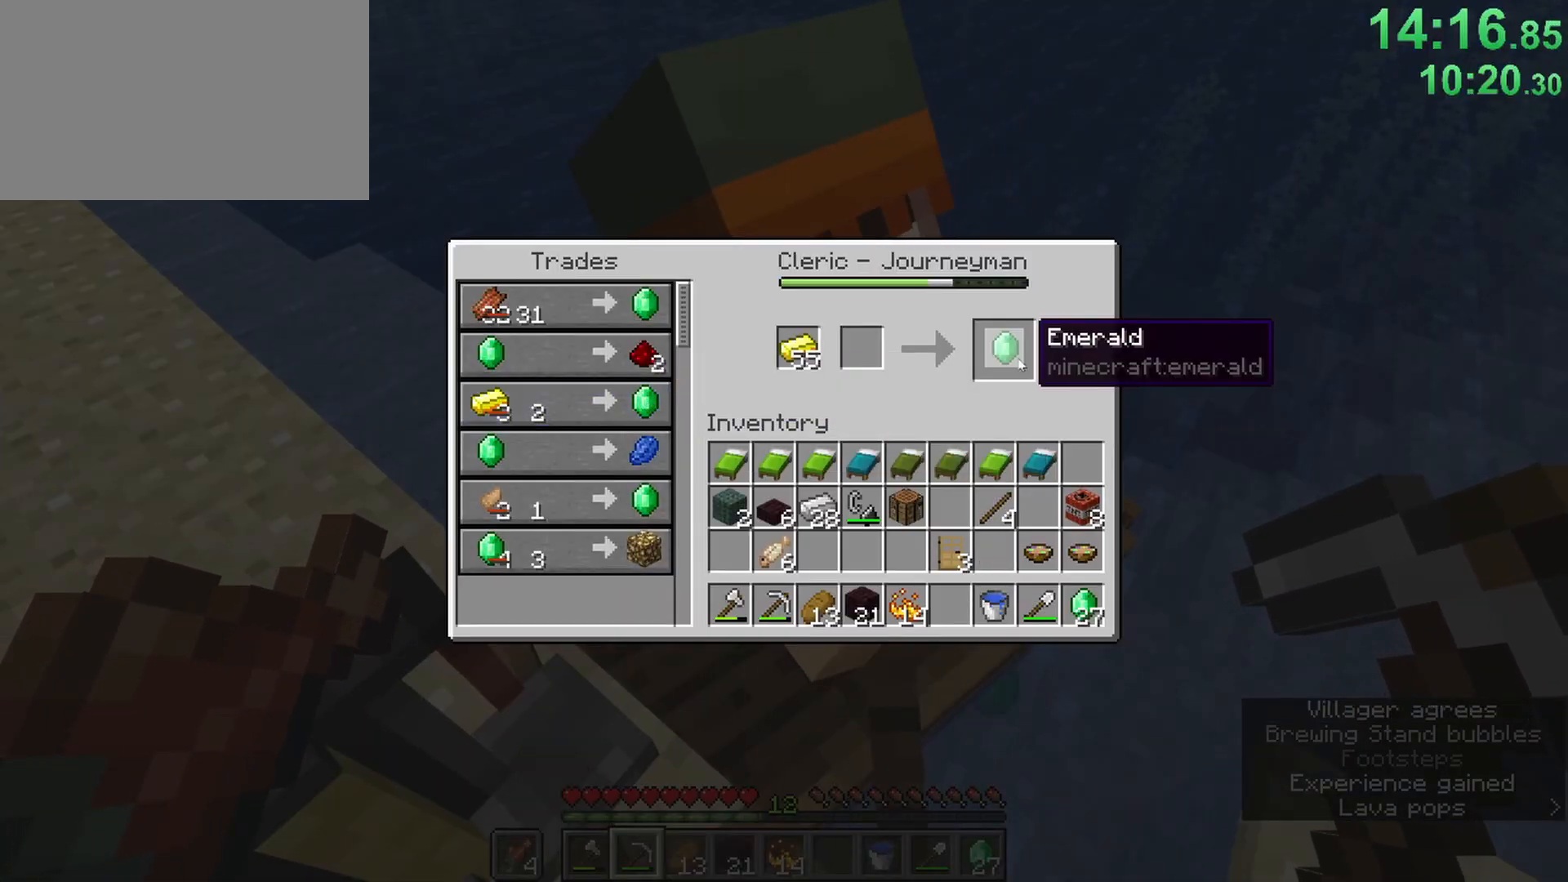
{"keys": [], "mouse": [], "events": [[83, "mouse_left", "down"], [167, "mouse_left", "up"], [217, "e", "down"], [317, "shift", "up"], [400, "e", "up"]]}
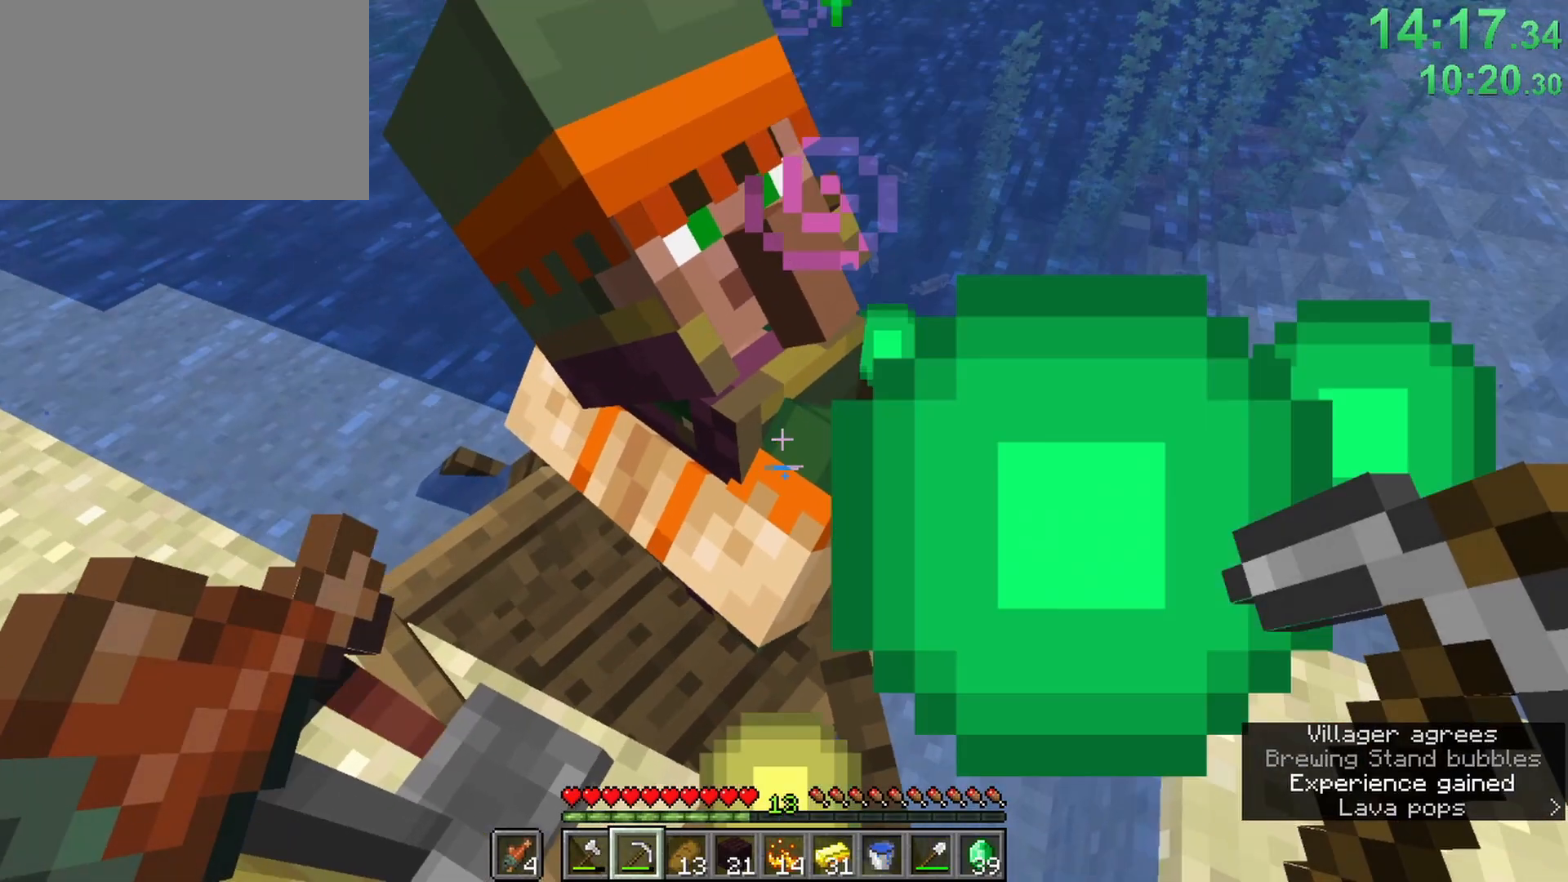
{"keys": [], "mouse": [], "events": []}
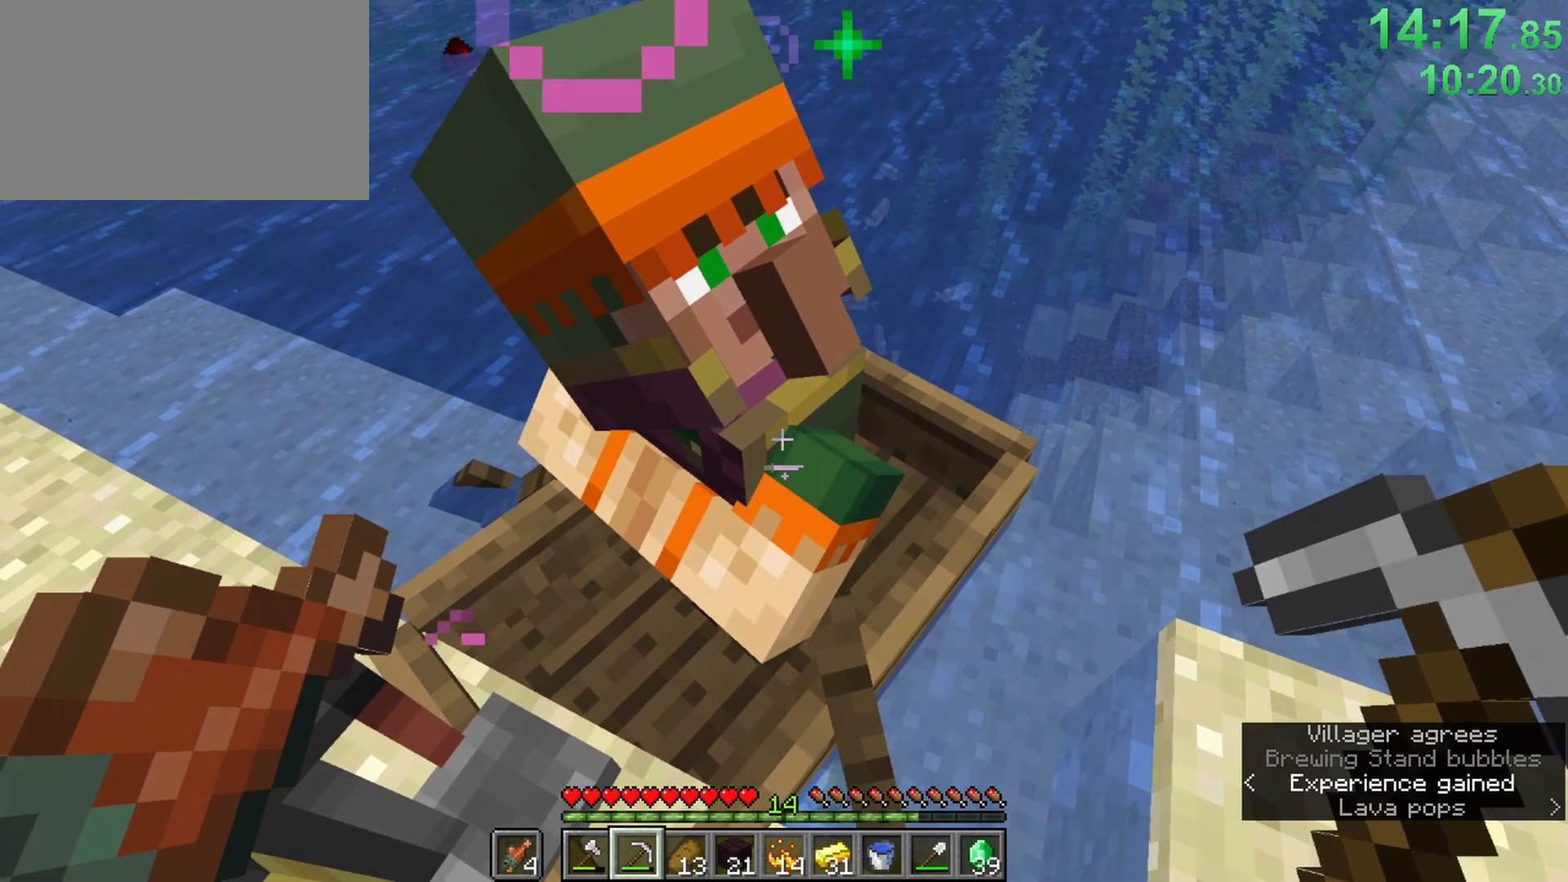
{"keys": [], "mouse": [], "events": []}
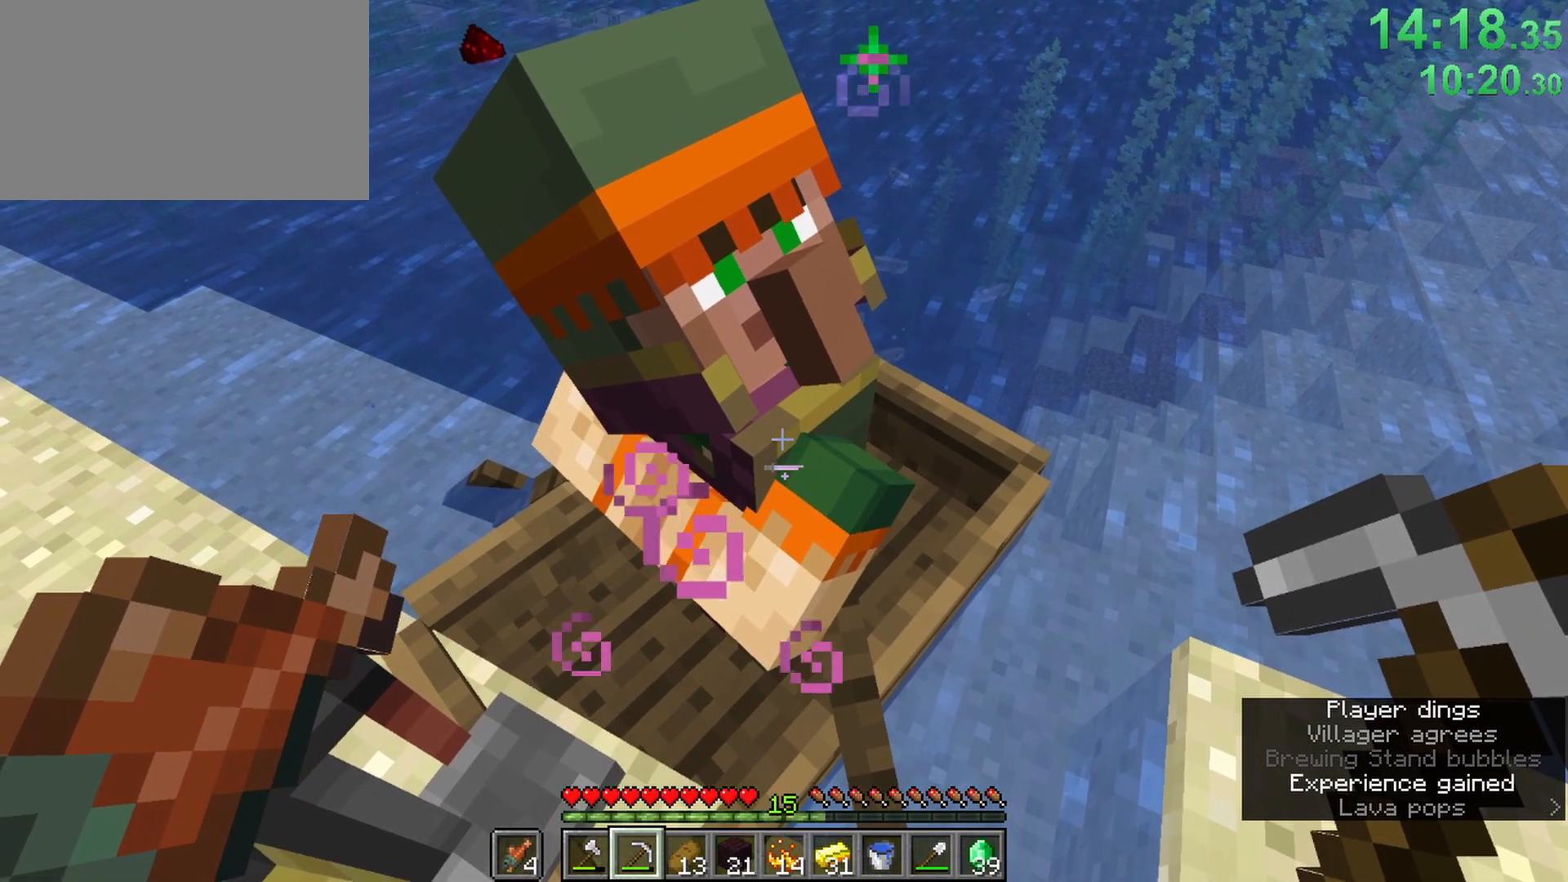
{"keys": [], "mouse": [], "events": []}
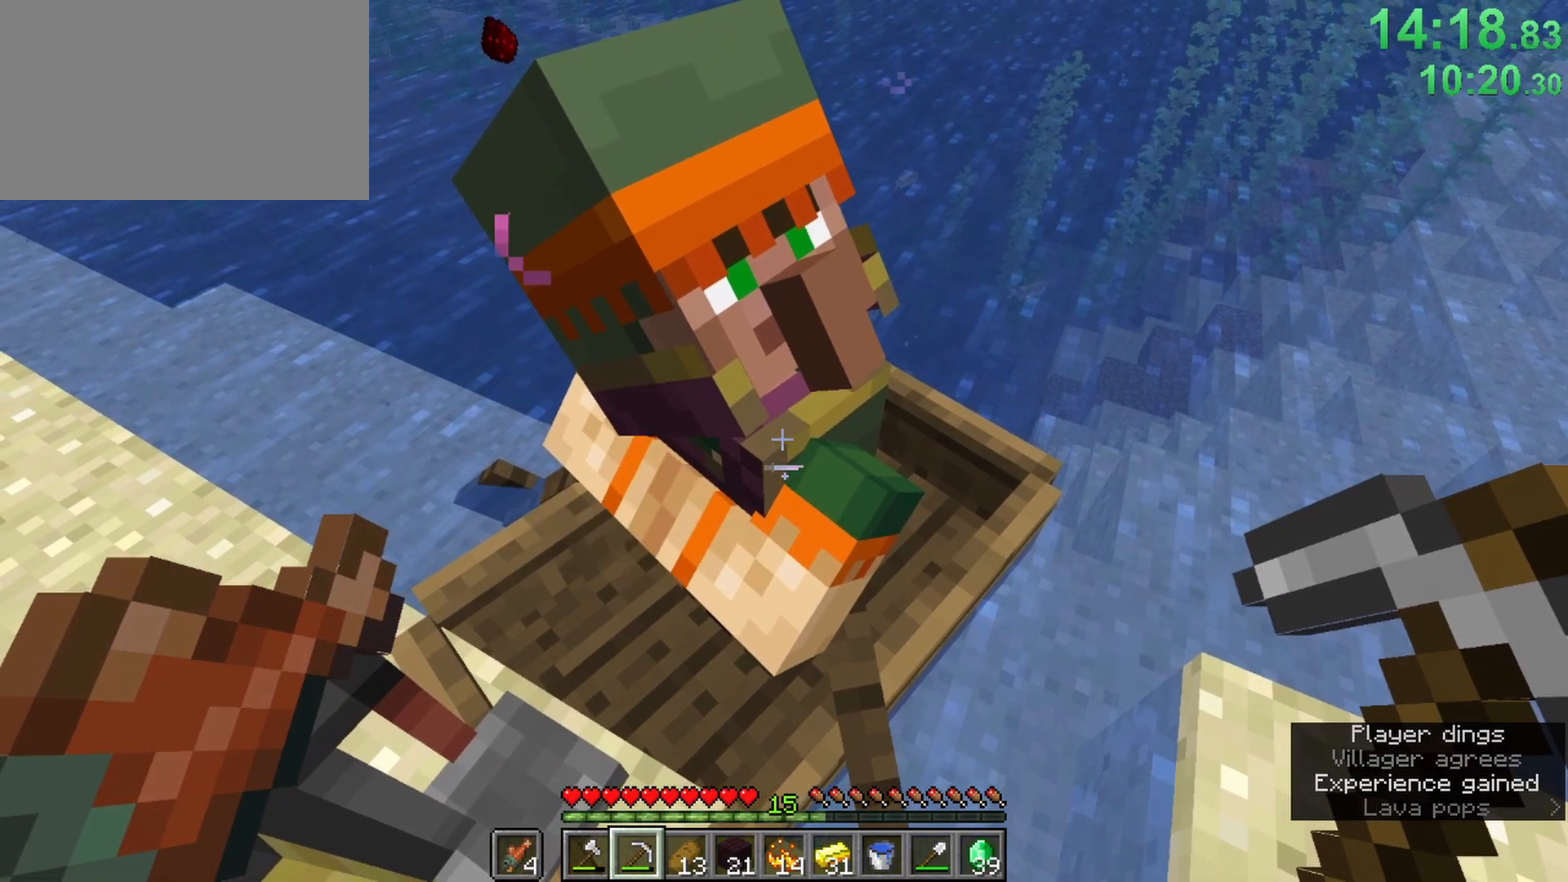
{"keys": [], "mouse": [], "events": []}
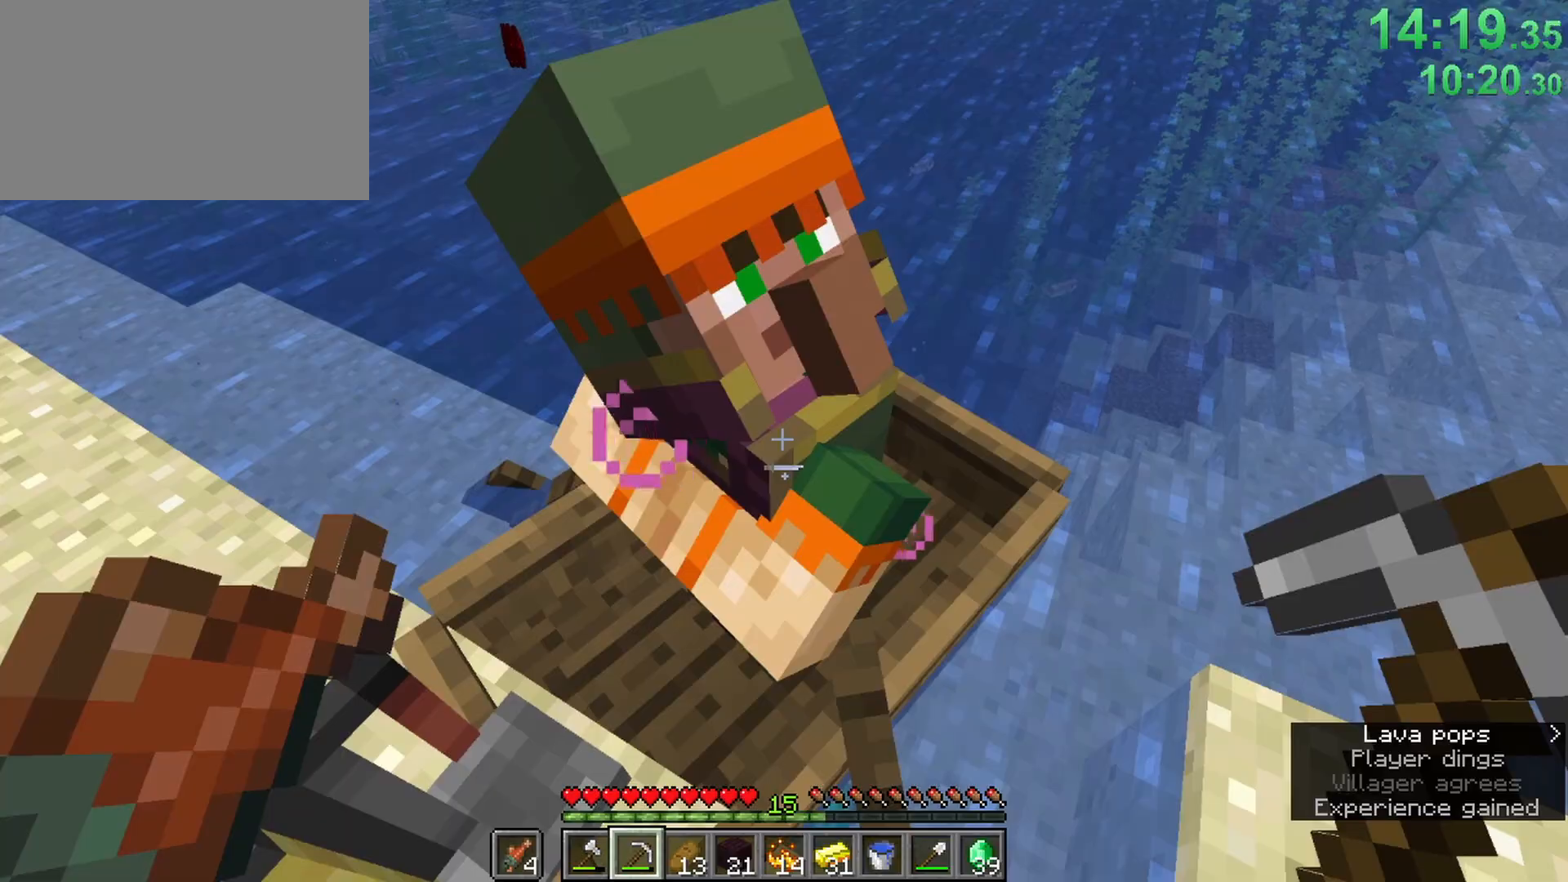
{"keys": [], "mouse": [], "events": [[117, "mouse_right", "down"], [150, "mouse_right", "up"]]}